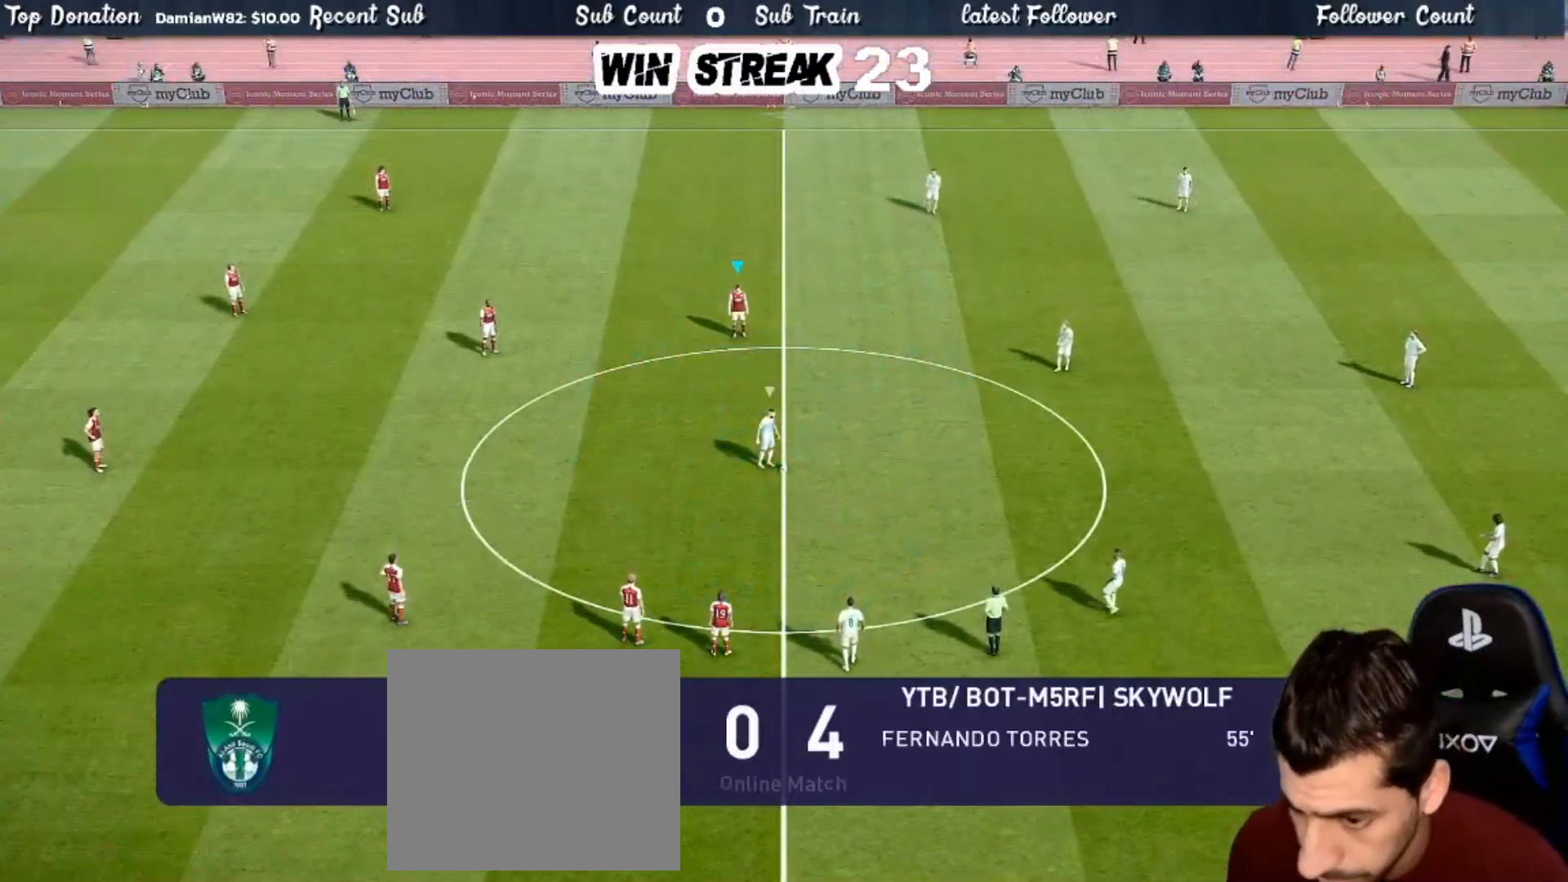
Gameplay with a controller (PlayStation layout); each line is a JSON object with the inputs held at the frame after it. "events" lists button and stick changes between this image and that frame as [ms after this image, input, new state], when the widget could be followed in between.
{"buttons": ["SQUARE", "R1"], "left_stick": "down", "right_stick": "center", "events": []}
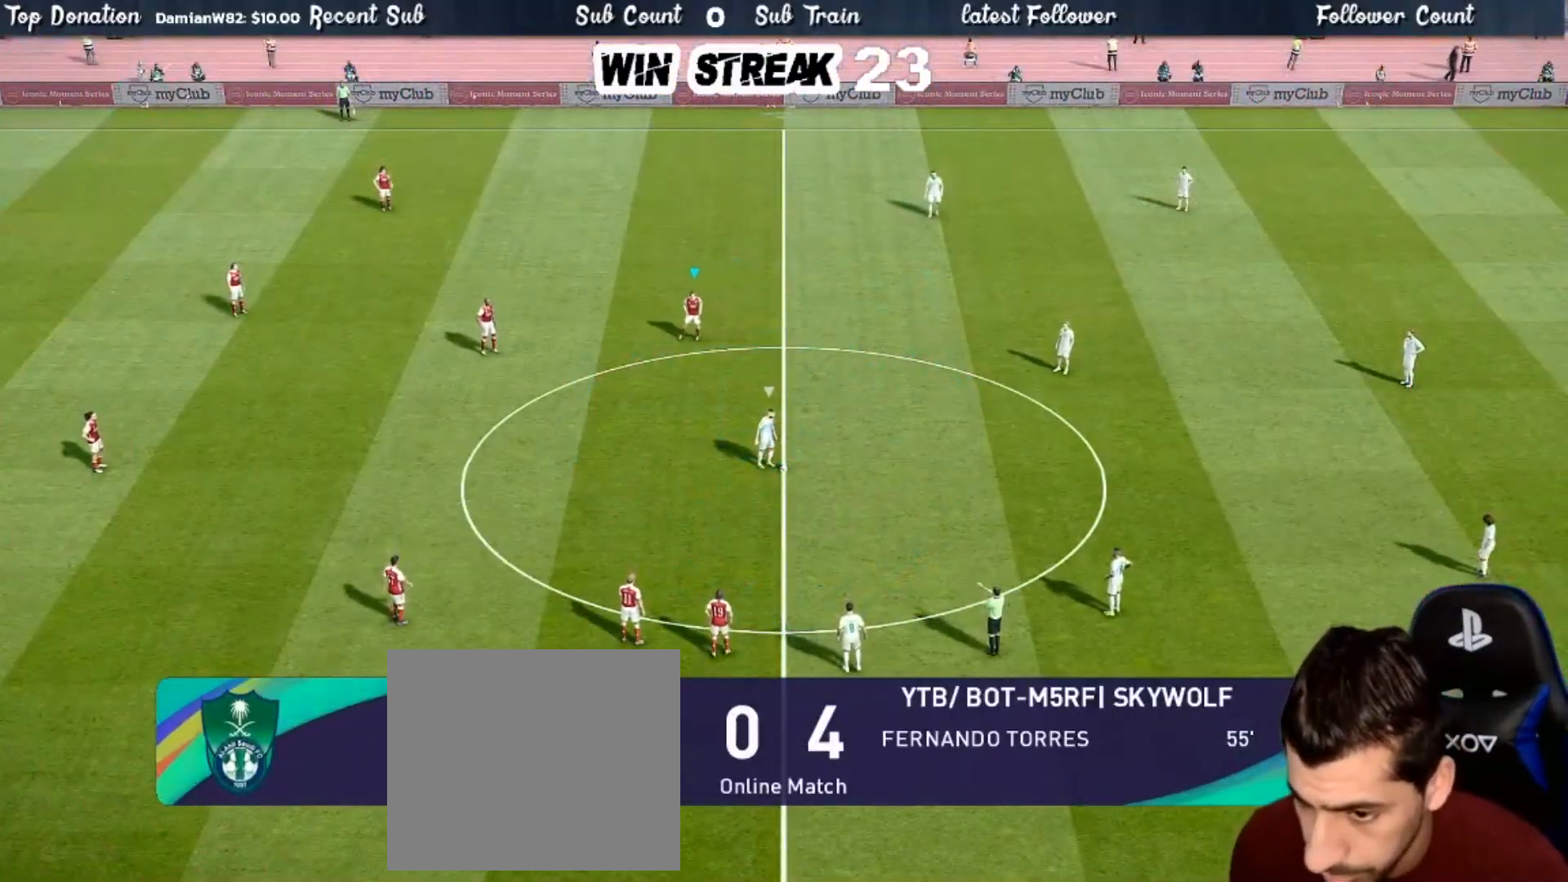
{"buttons": ["SQUARE", "R1"], "left_stick": "down-right", "right_stick": "center", "events": [[367, "left_stick", "down-right"]]}
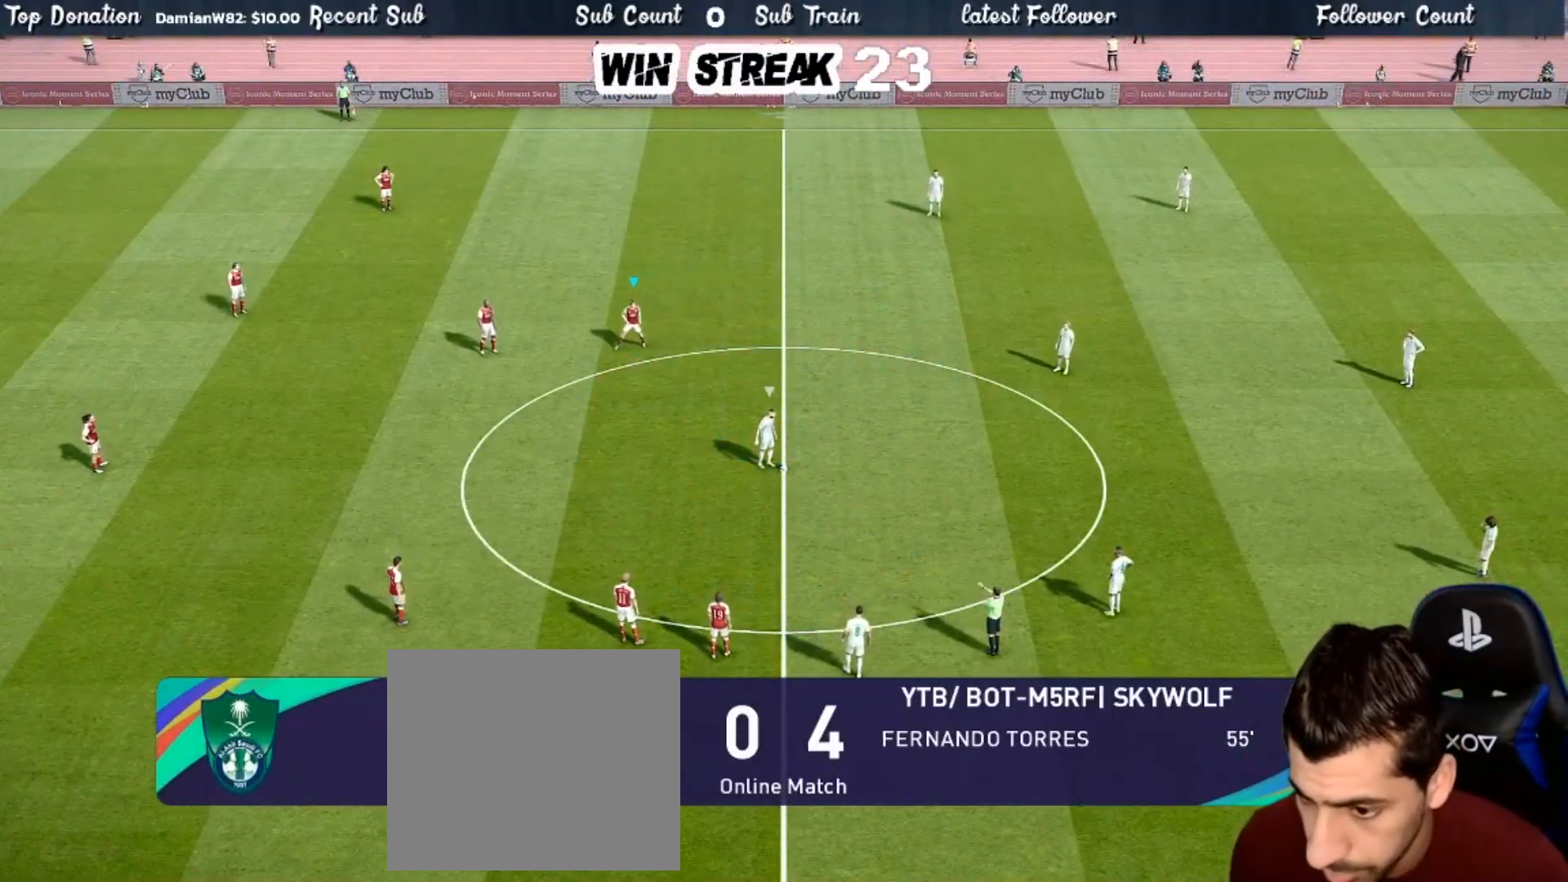
{"buttons": [], "left_stick": "down-right", "right_stick": "center", "events": [[400, "SQUARE", "up"], [500, "R1", "up"]]}
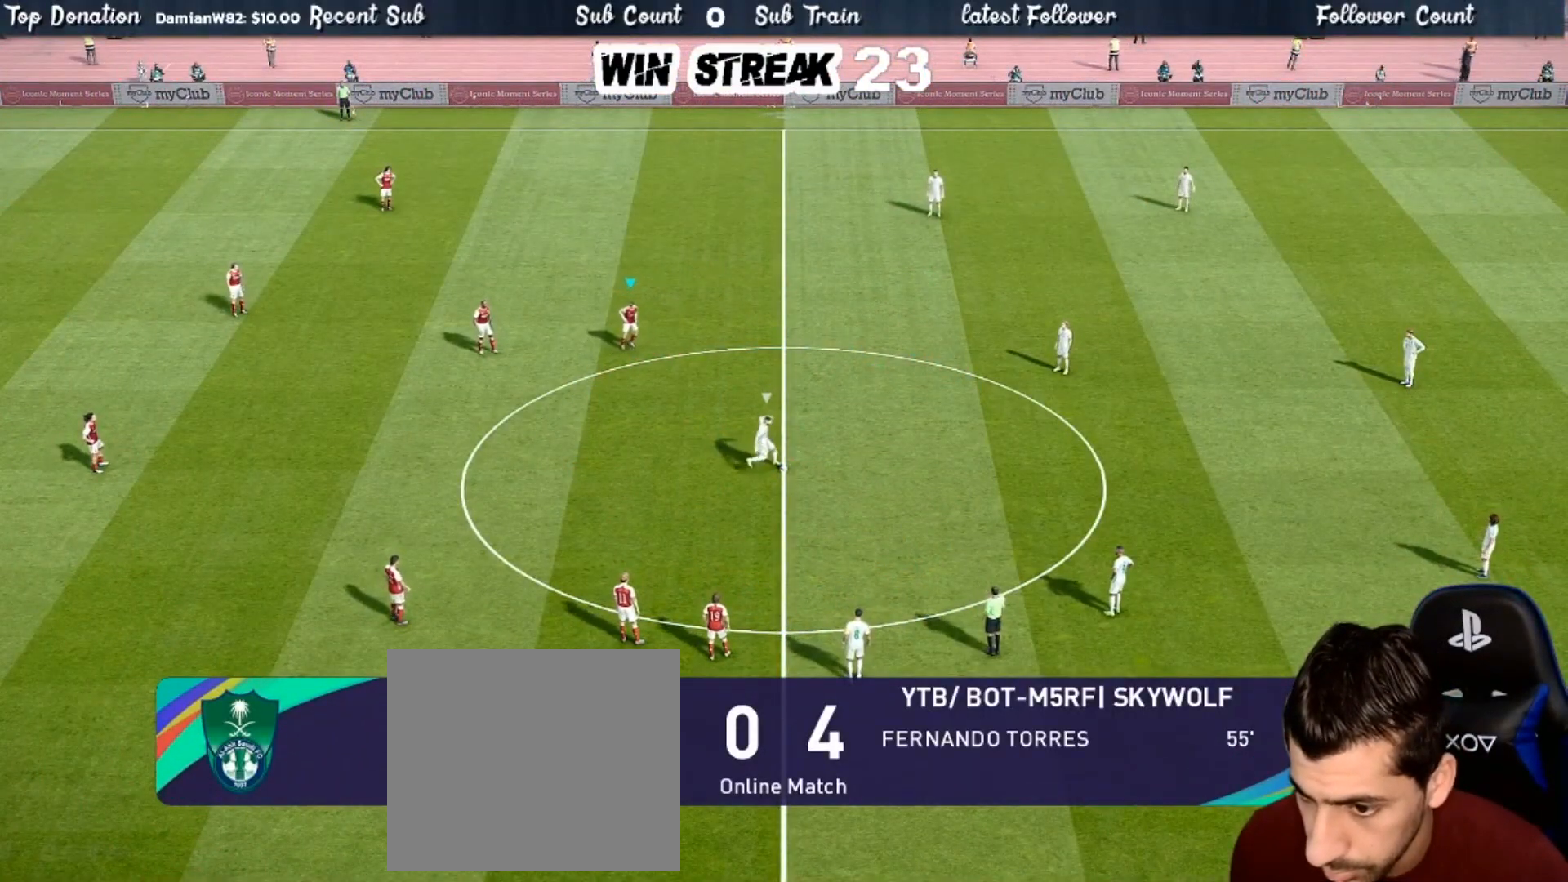
{"buttons": [], "left_stick": "down-right", "right_stick": "center", "events": []}
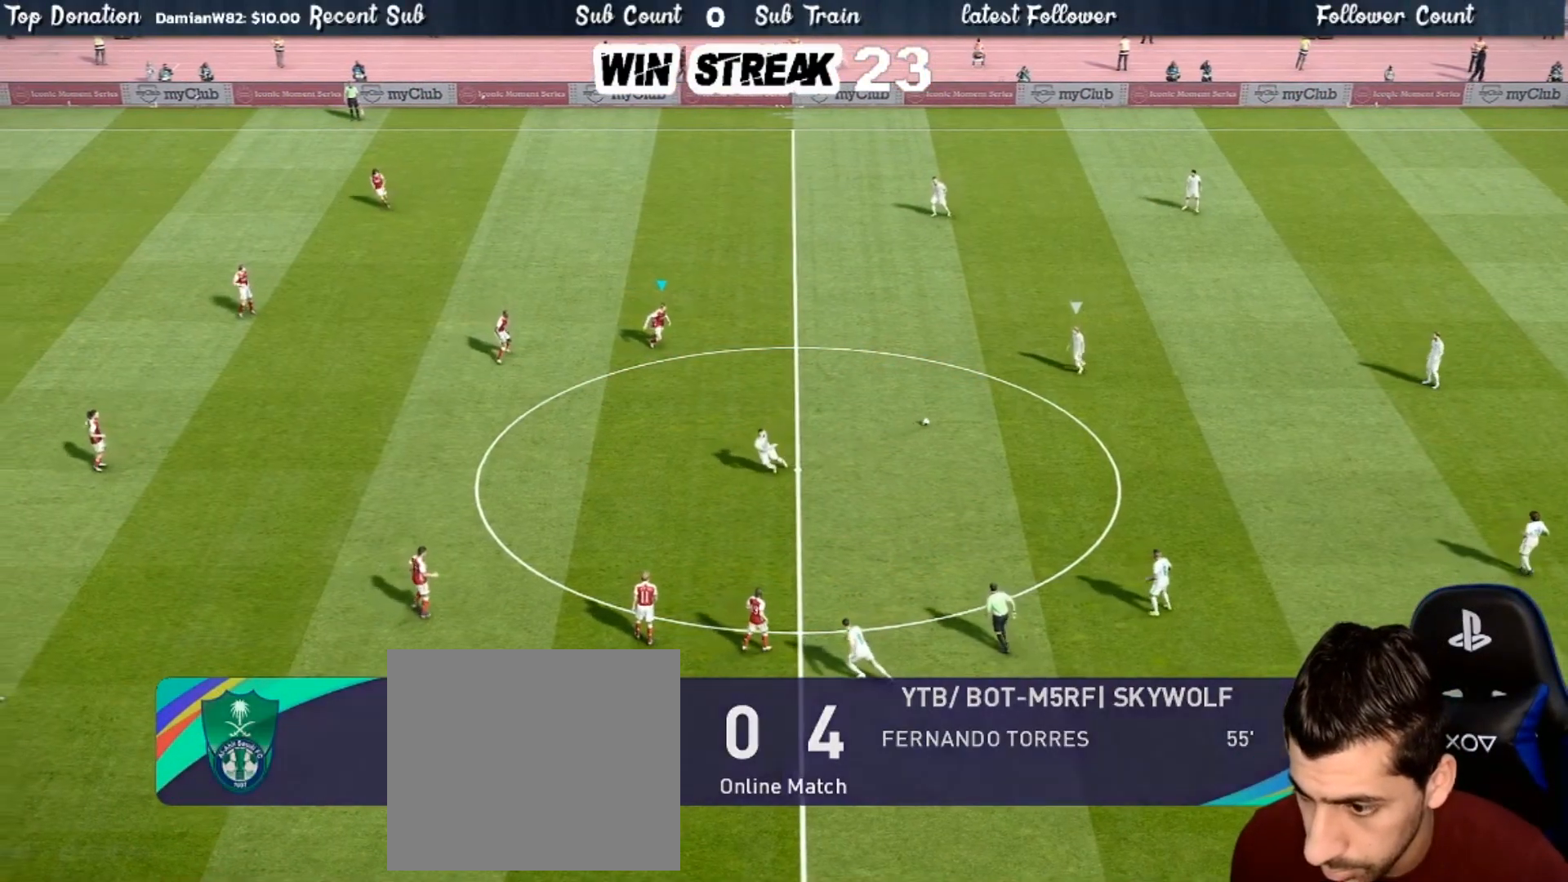
{"buttons": ["SQUARE", "R1"], "left_stick": "up-right", "right_stick": "center", "events": [[250, "SQUARE", "down"], [250, "left_stick", "up-right"], [267, "R1", "down"]]}
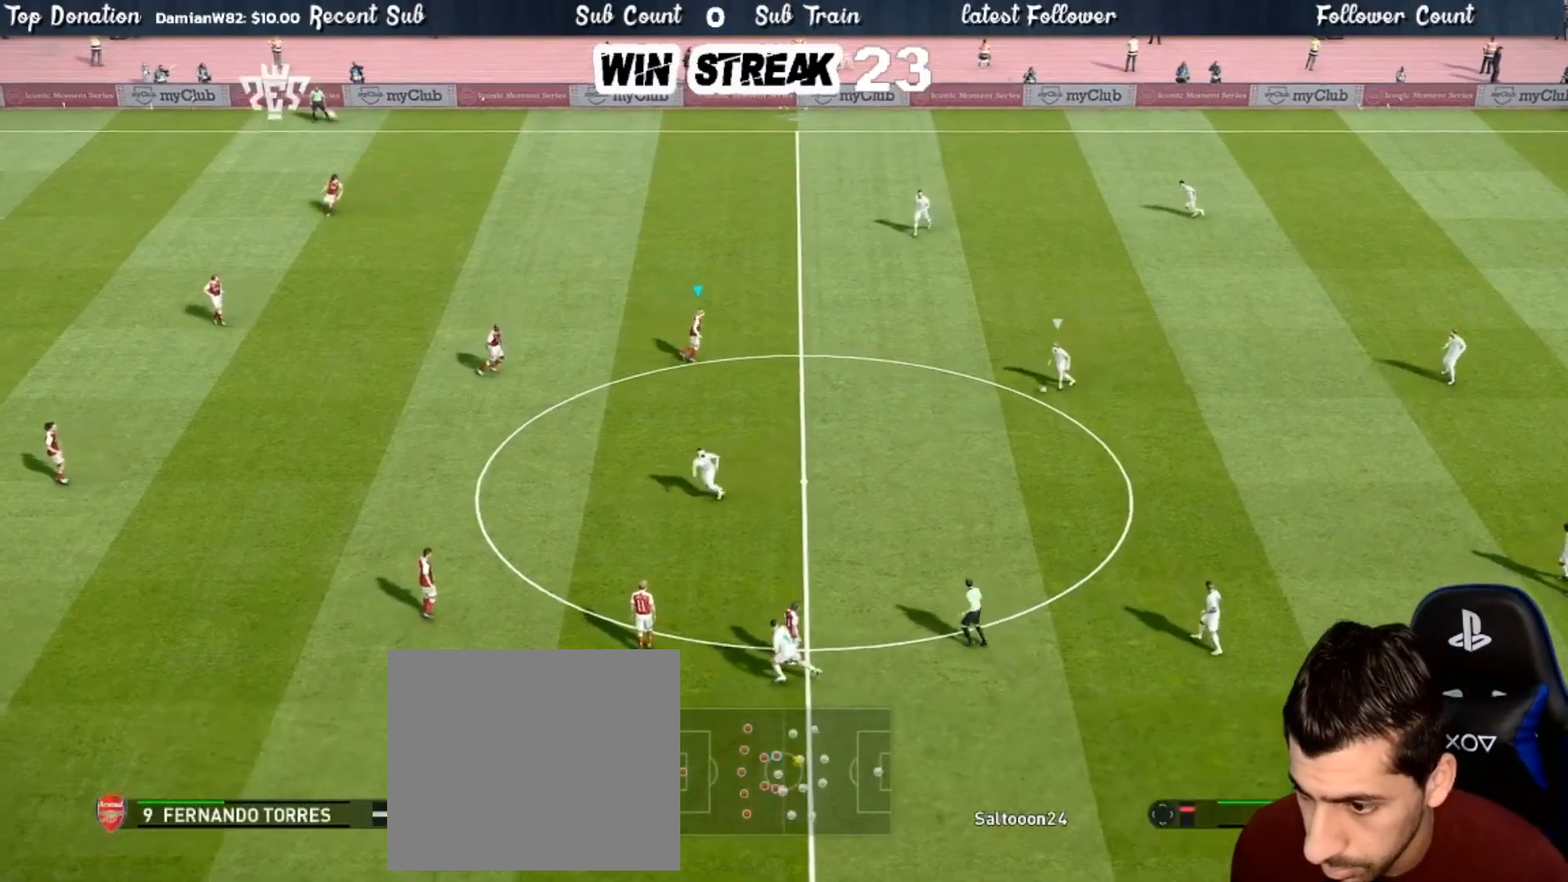
{"buttons": ["SQUARE", "R1"], "left_stick": "up-right", "right_stick": "center", "events": []}
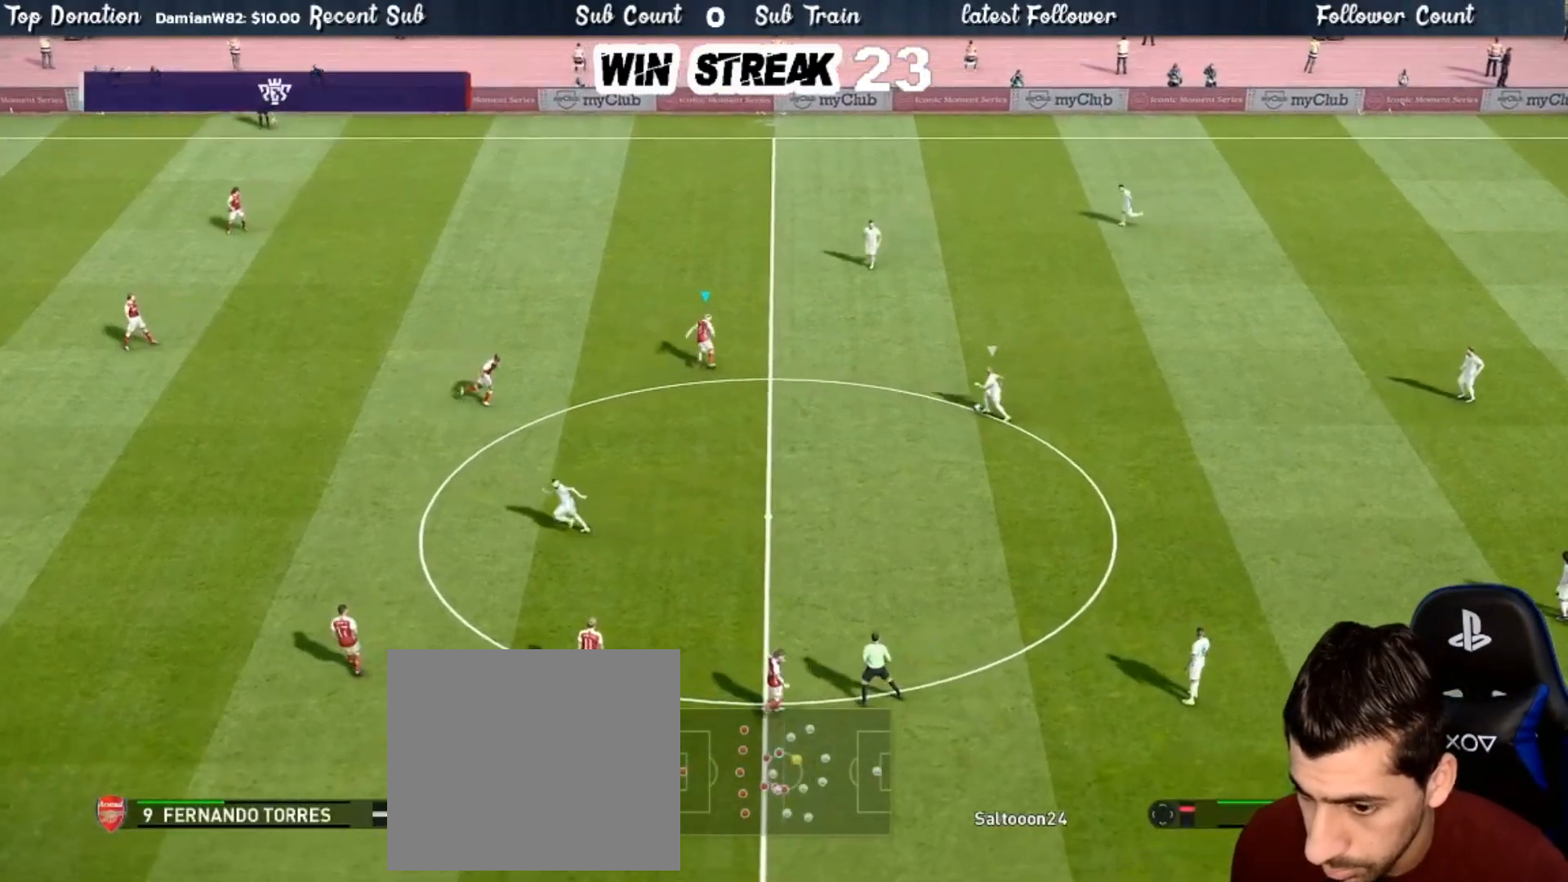
{"buttons": ["CROSS", "SQUARE", "R1"], "left_stick": "right", "right_stick": "center", "events": [[483, "left_stick", "right"], [500, "CROSS", "down"]]}
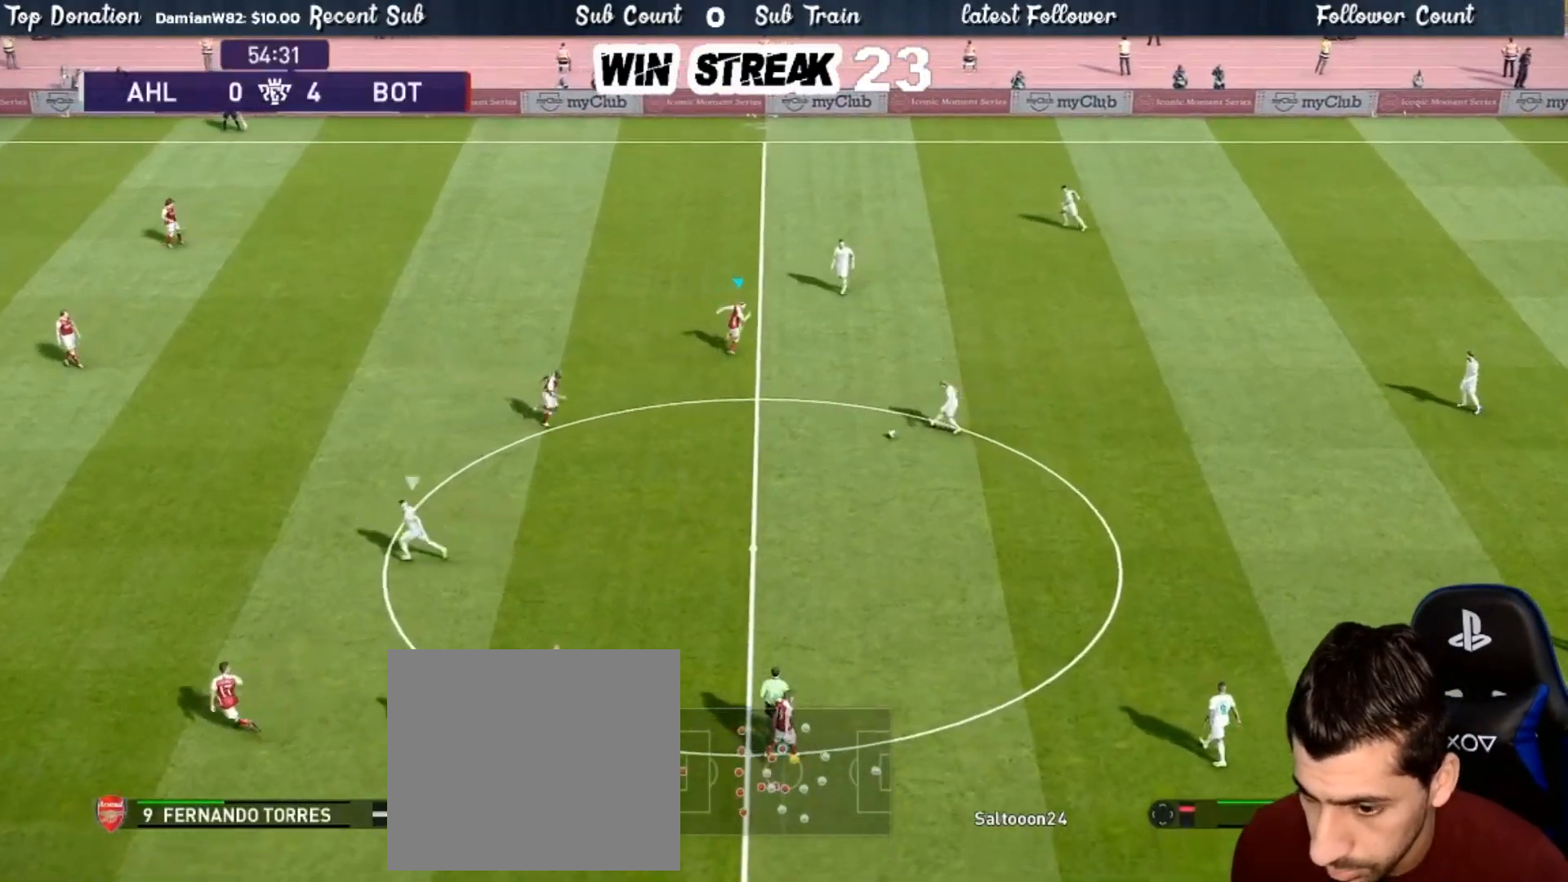
{"buttons": ["CROSS", "SQUARE", "R1"], "left_stick": "up-right", "right_stick": "center", "events": [[83, "SQUARE", "up"], [117, "SQUARE", "down"], [150, "left_stick", "center"], [283, "left_stick", "right"], [300, "L1", "down"], [433, "L1", "up"], [433, "left_stick", "up-right"]]}
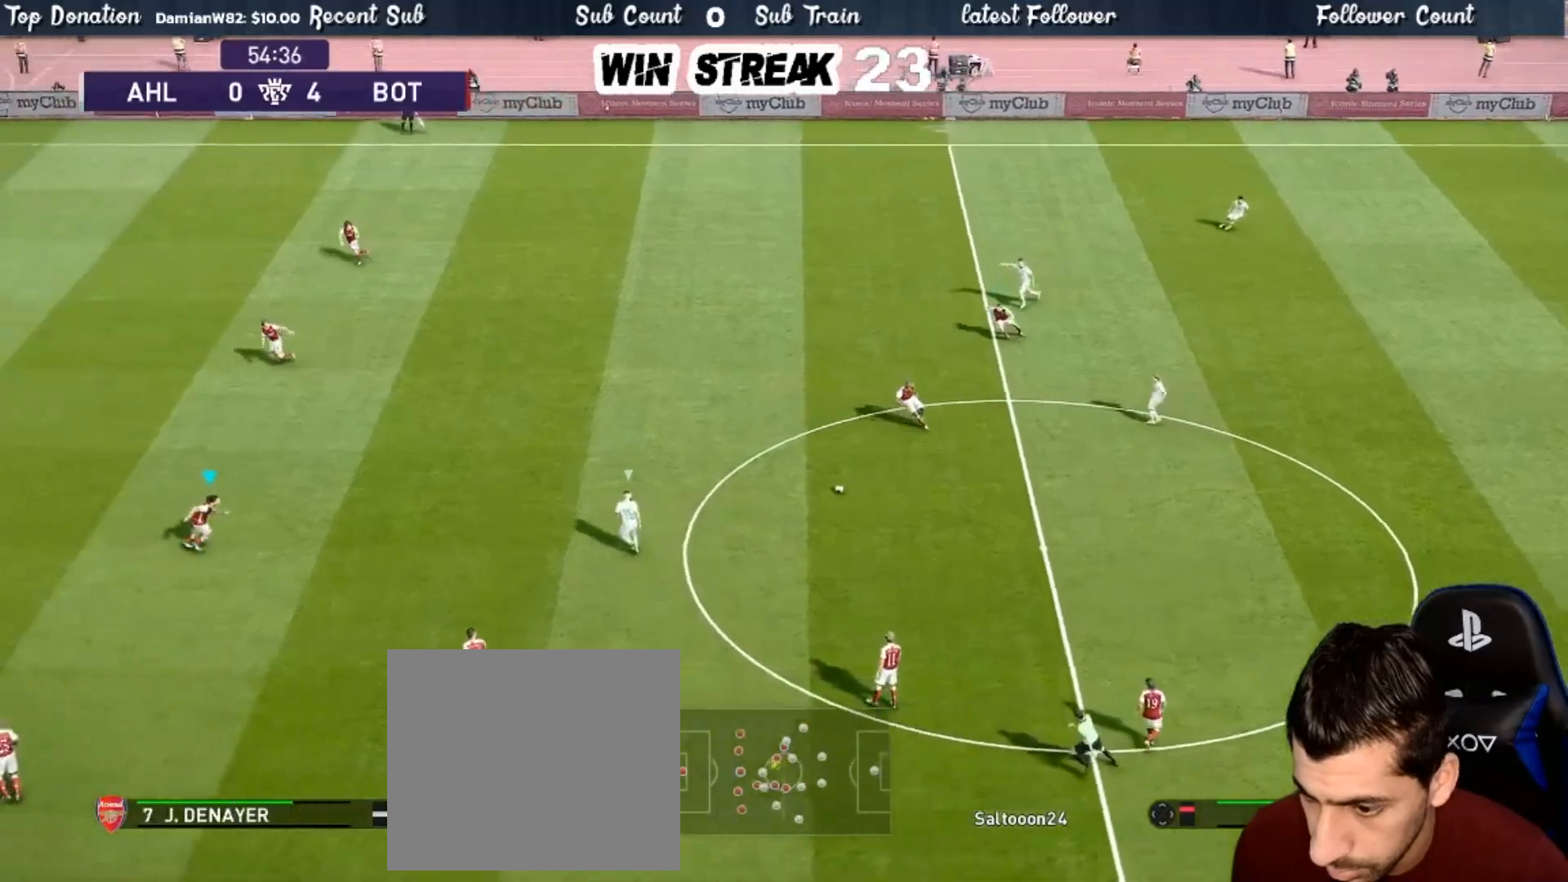
{"buttons": ["CROSS", "R1"], "left_stick": "up-right", "right_stick": "center", "events": [[483, "SQUARE", "up"]]}
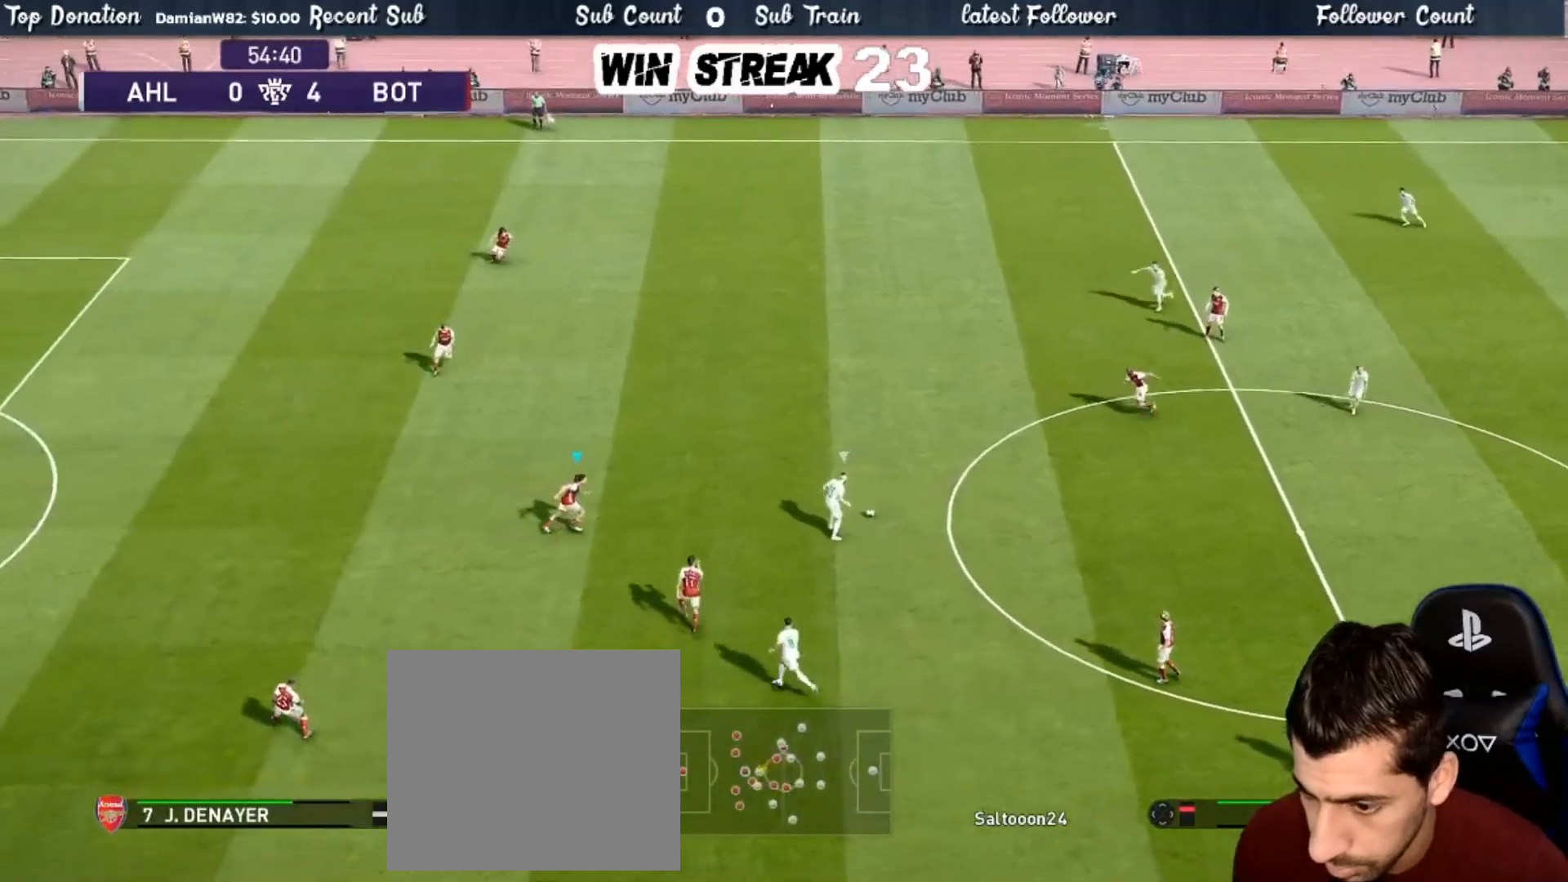
{"buttons": ["CROSS", "SQUARE", "R1"], "left_stick": "center", "right_stick": "center", "events": [[17, "CIRCLE", "down"], [67, "TRIANGLE", "down"], [167, "left_stick", "center"], [250, "TRIANGLE", "up"], [267, "left_stick", "right"], [283, "CIRCLE", "up"], [283, "SQUARE", "down"], [483, "left_stick", "center"]]}
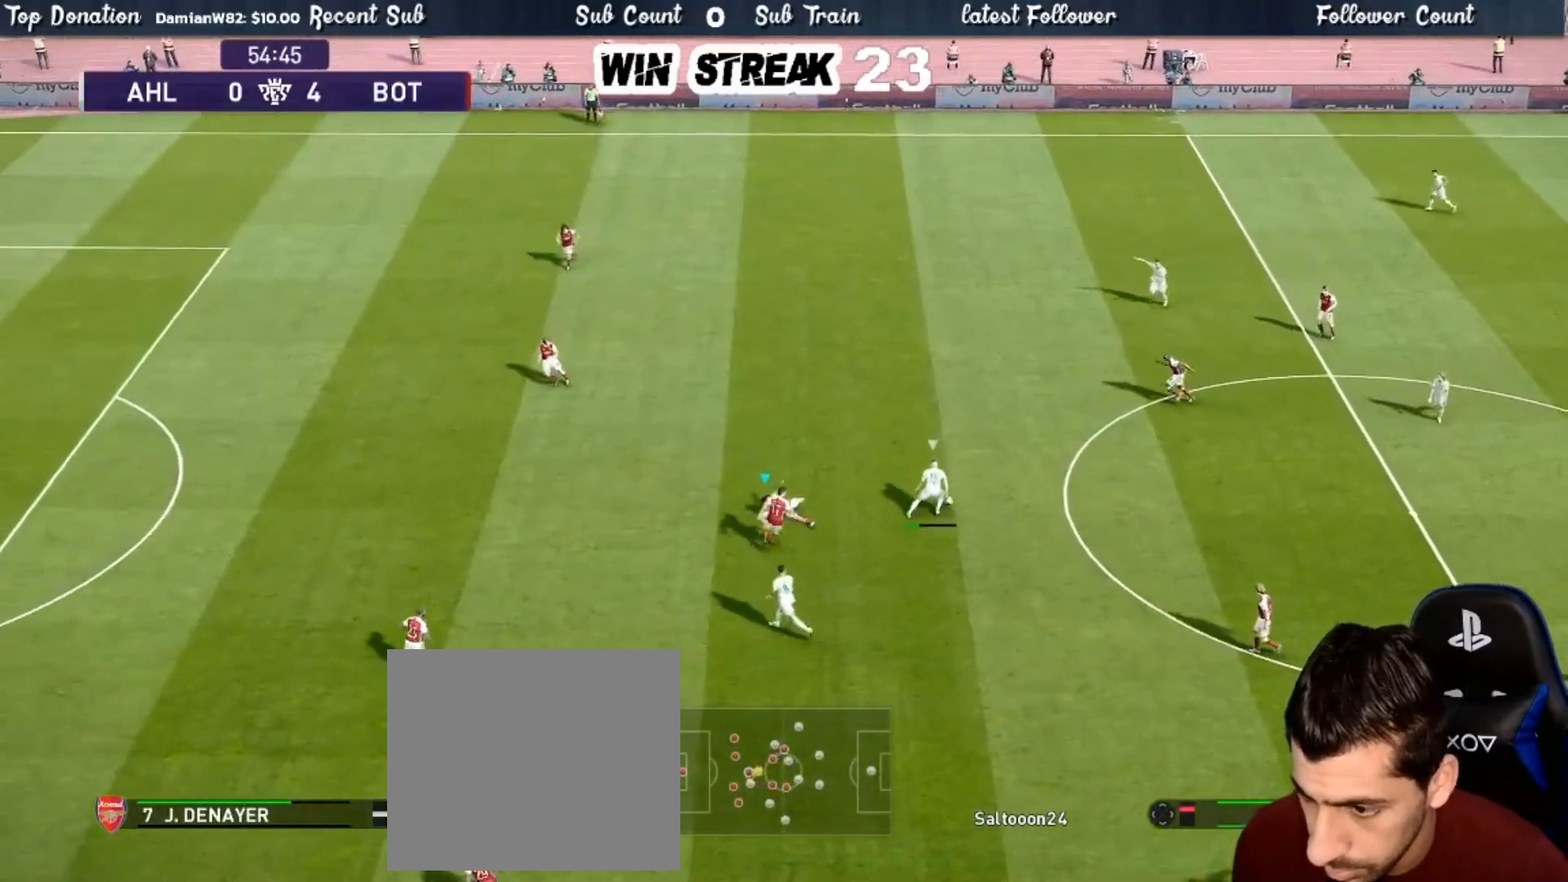
{"buttons": ["CROSS", "SQUARE", "R1"], "left_stick": "center", "right_stick": "center", "events": []}
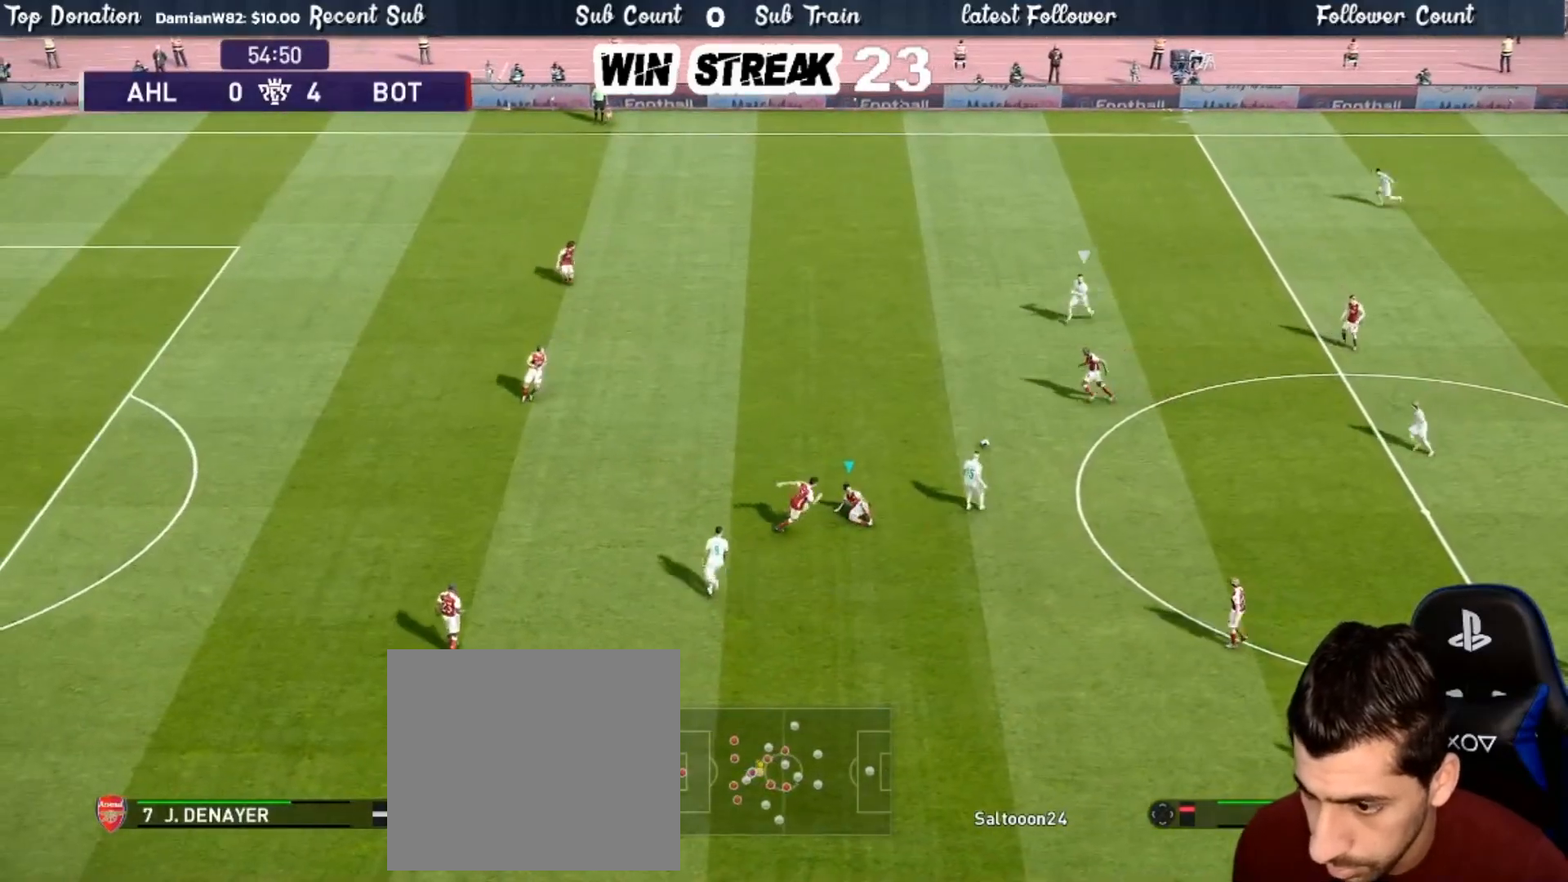
{"buttons": ["CROSS", "SQUARE", "R1"], "left_stick": "up-left", "right_stick": "center", "events": [[133, "L1", "down"], [150, "left_stick", "up-left"], [267, "L1", "up"]]}
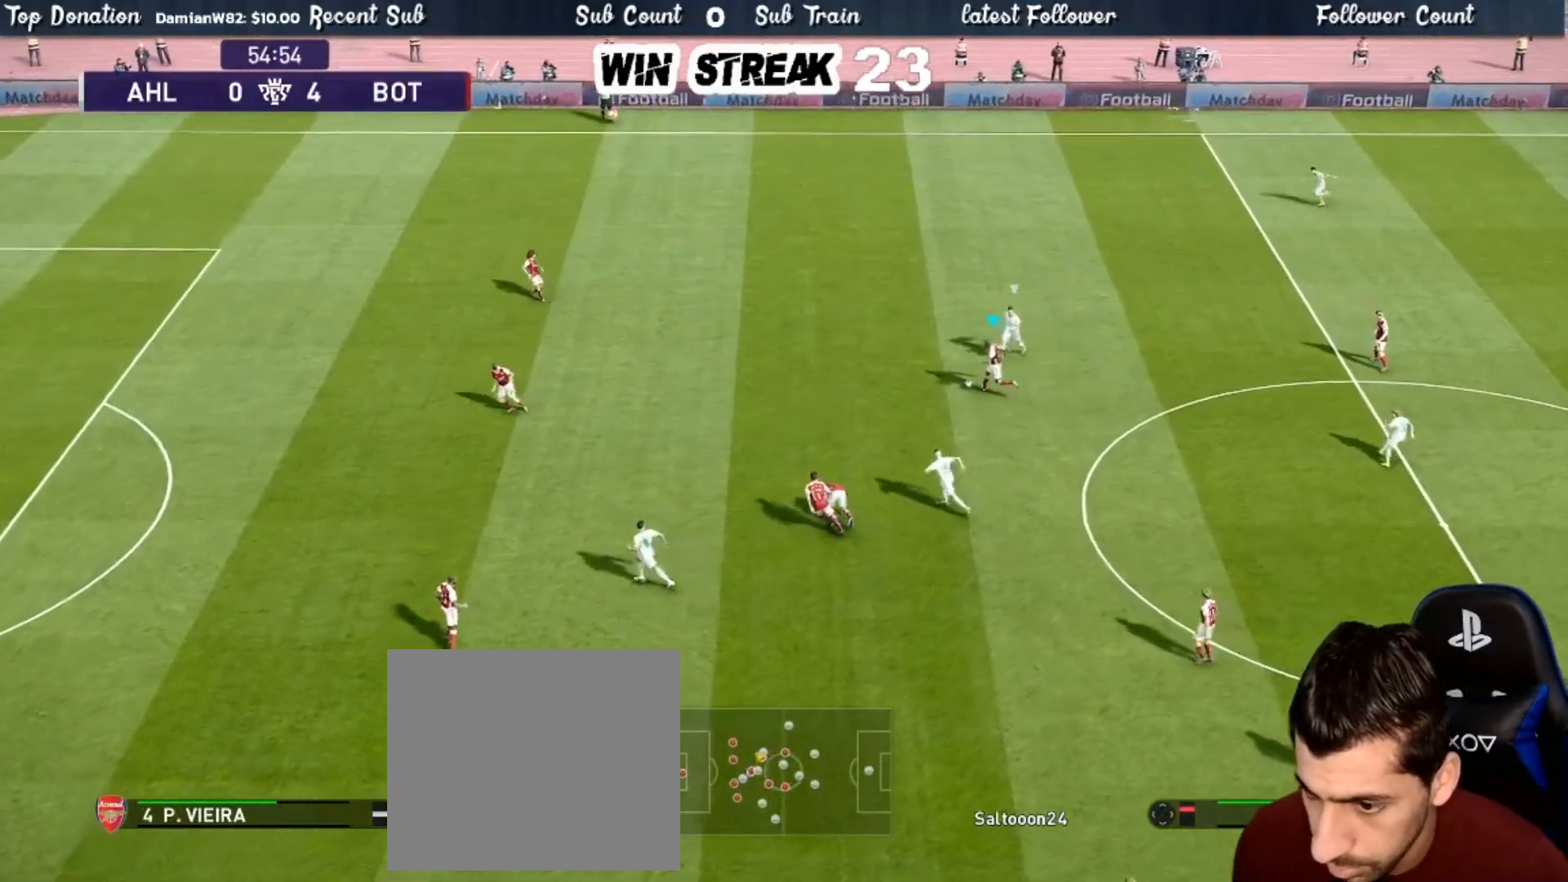
{"buttons": [], "left_stick": "up", "right_stick": "center", "events": [[67, "SQUARE", "up"], [117, "CROSS", "up"], [150, "R1", "up"], [450, "left_stick", "up"]]}
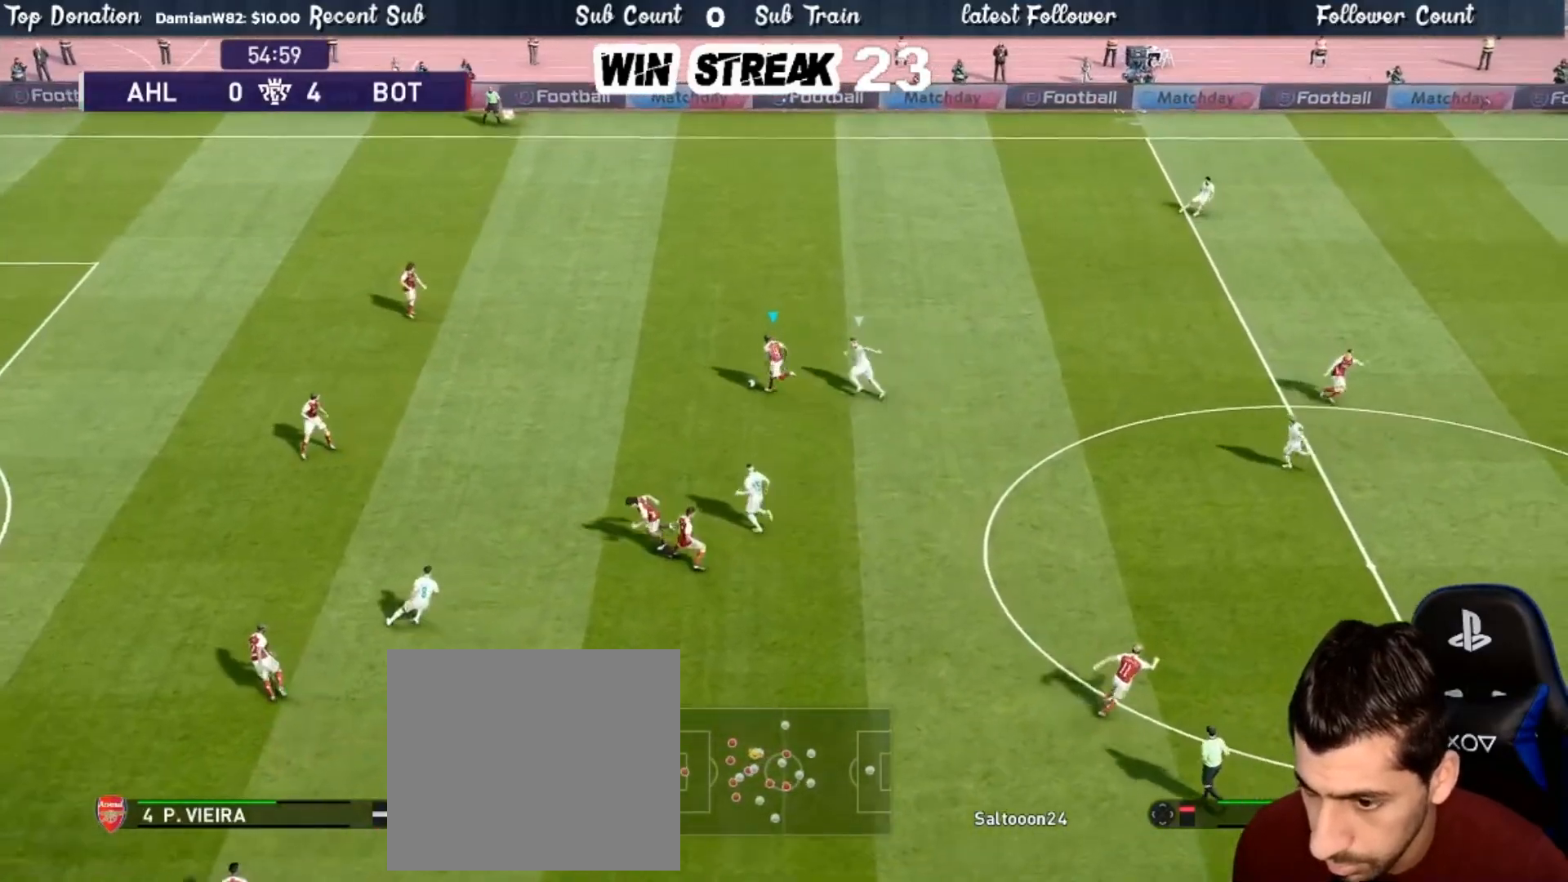
{"buttons": ["CROSS", "R2"], "left_stick": "right", "right_stick": "center", "events": [[350, "left_stick", "up-right"], [383, "CROSS", "down"], [400, "R2", "down"], [500, "left_stick", "right"]]}
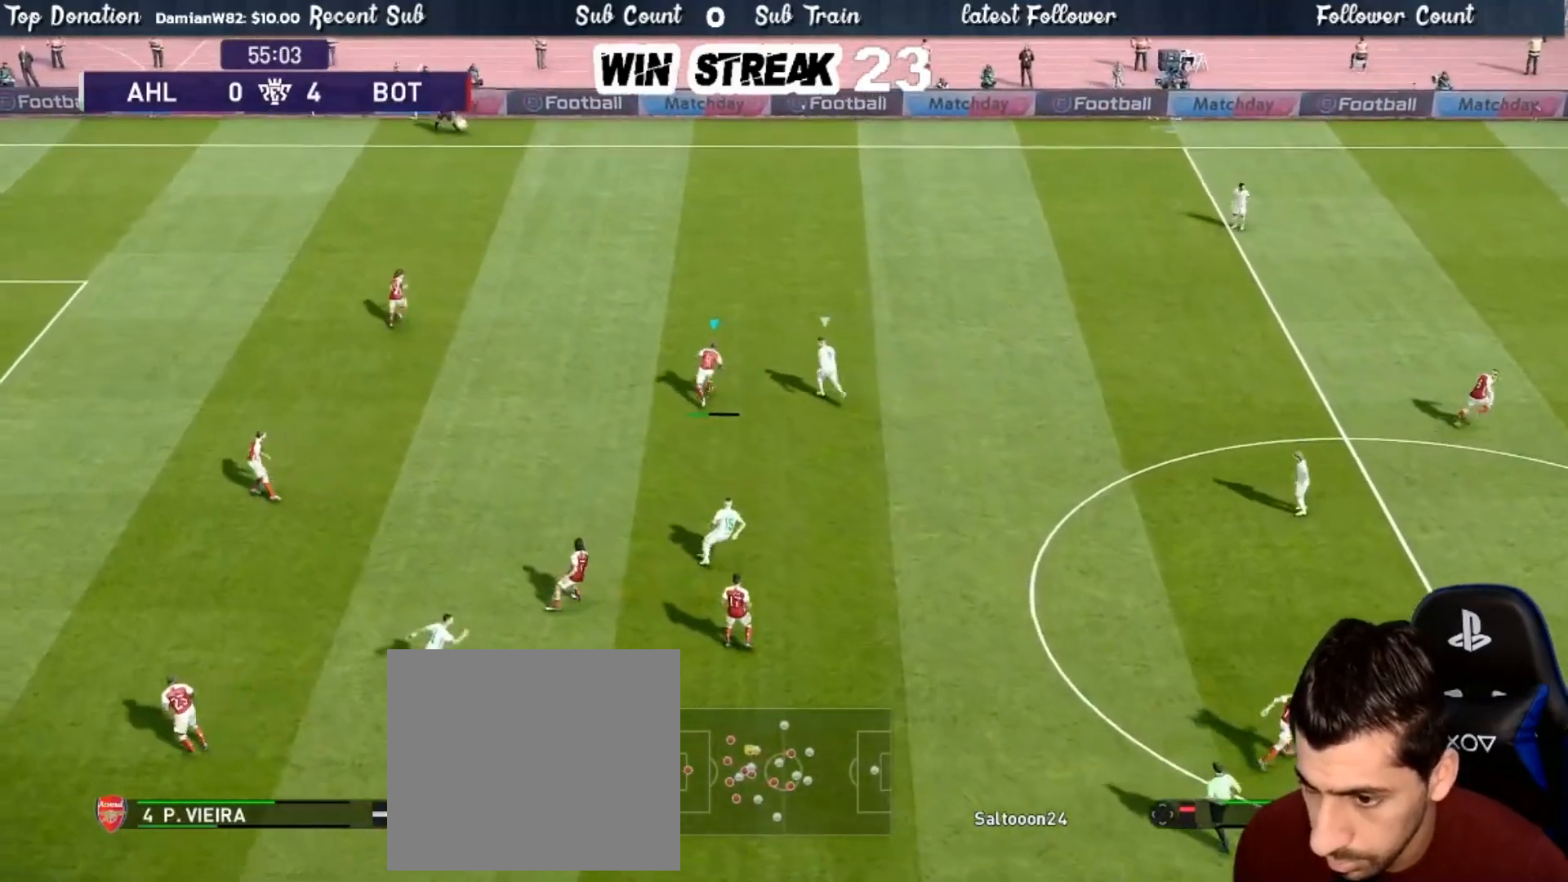
{"buttons": [], "left_stick": "center", "right_stick": "center", "events": [[33, "CROSS", "up"], [67, "R2", "up"], [117, "left_stick", "center"]]}
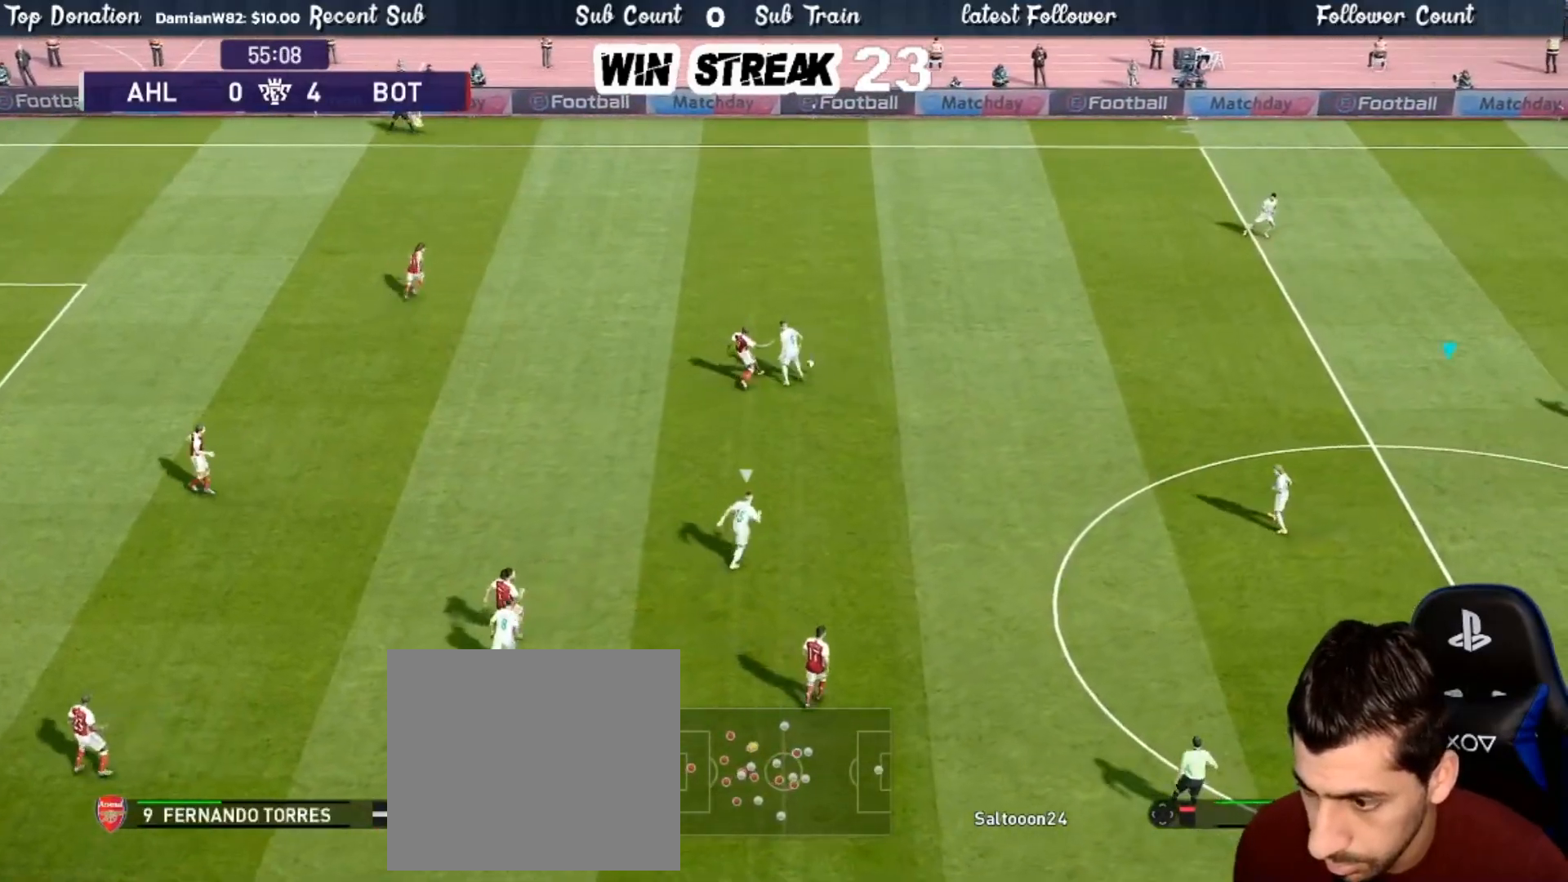
{"buttons": [], "left_stick": "left", "right_stick": "center", "events": [[400, "left_stick", "left"]]}
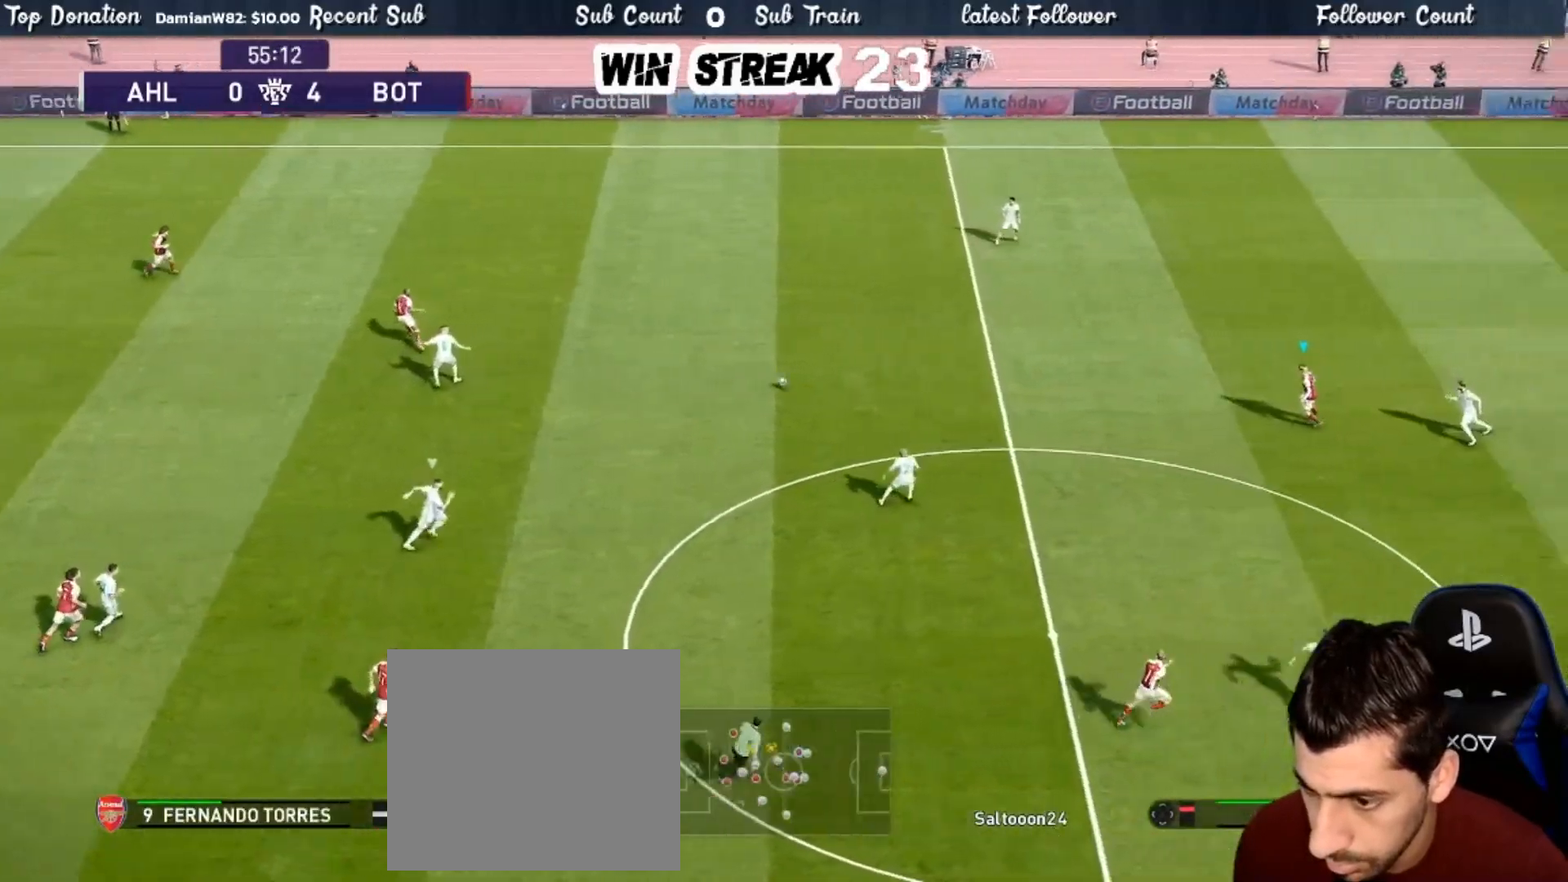
{"buttons": [], "left_stick": "center", "right_stick": "center", "events": [[100, "left_stick", "center"]]}
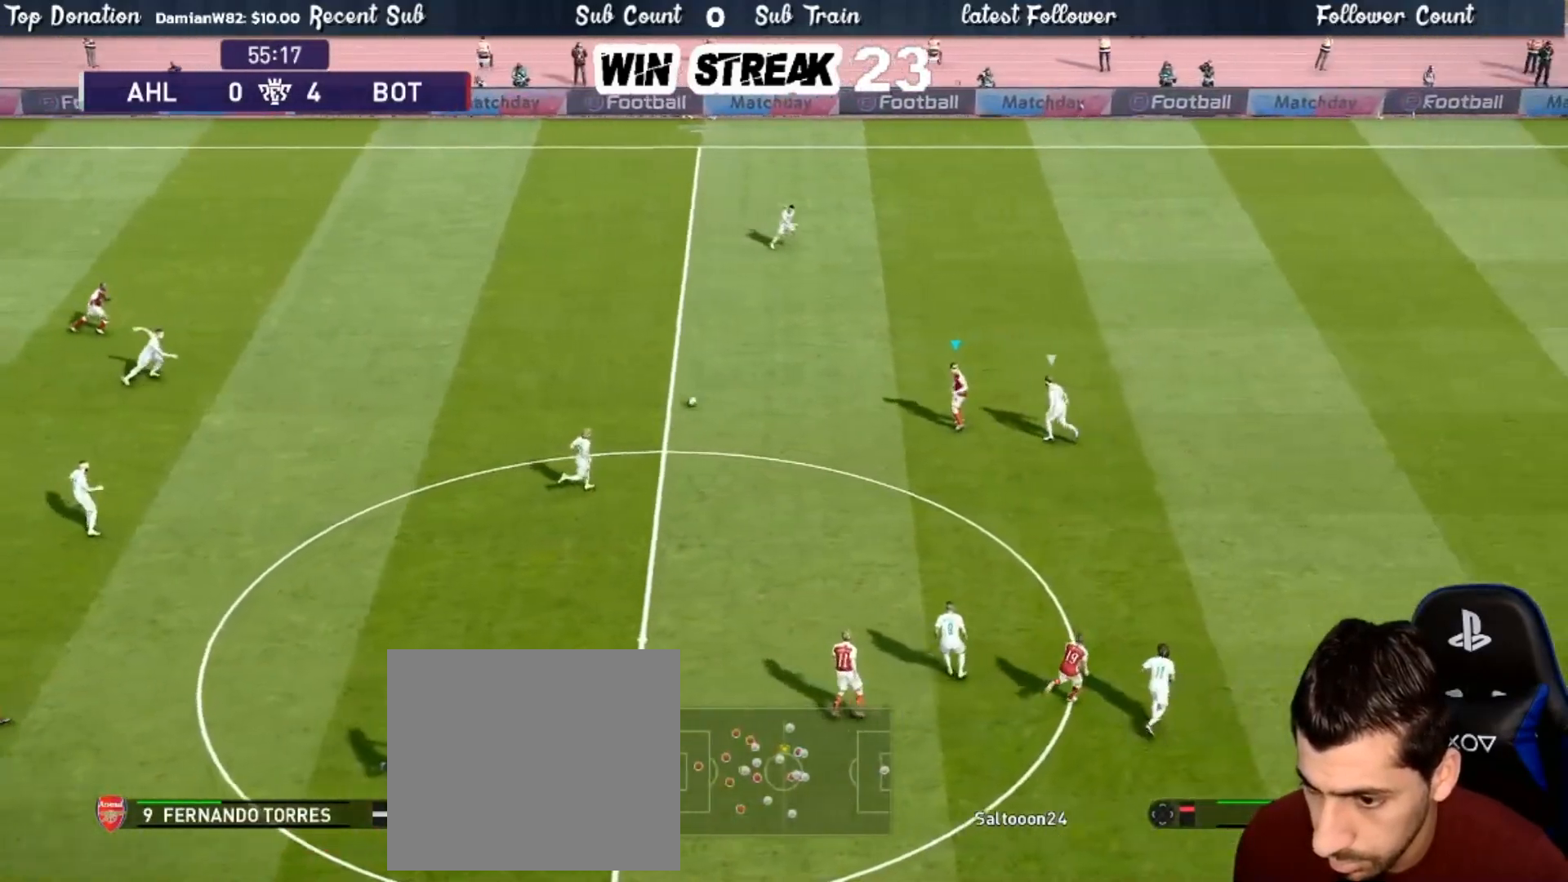
{"buttons": ["R2"], "left_stick": "up-right", "right_stick": "center", "events": [[17, "left_stick", "up"], [67, "R2", "down"], [117, "left_stick", "up-right"]]}
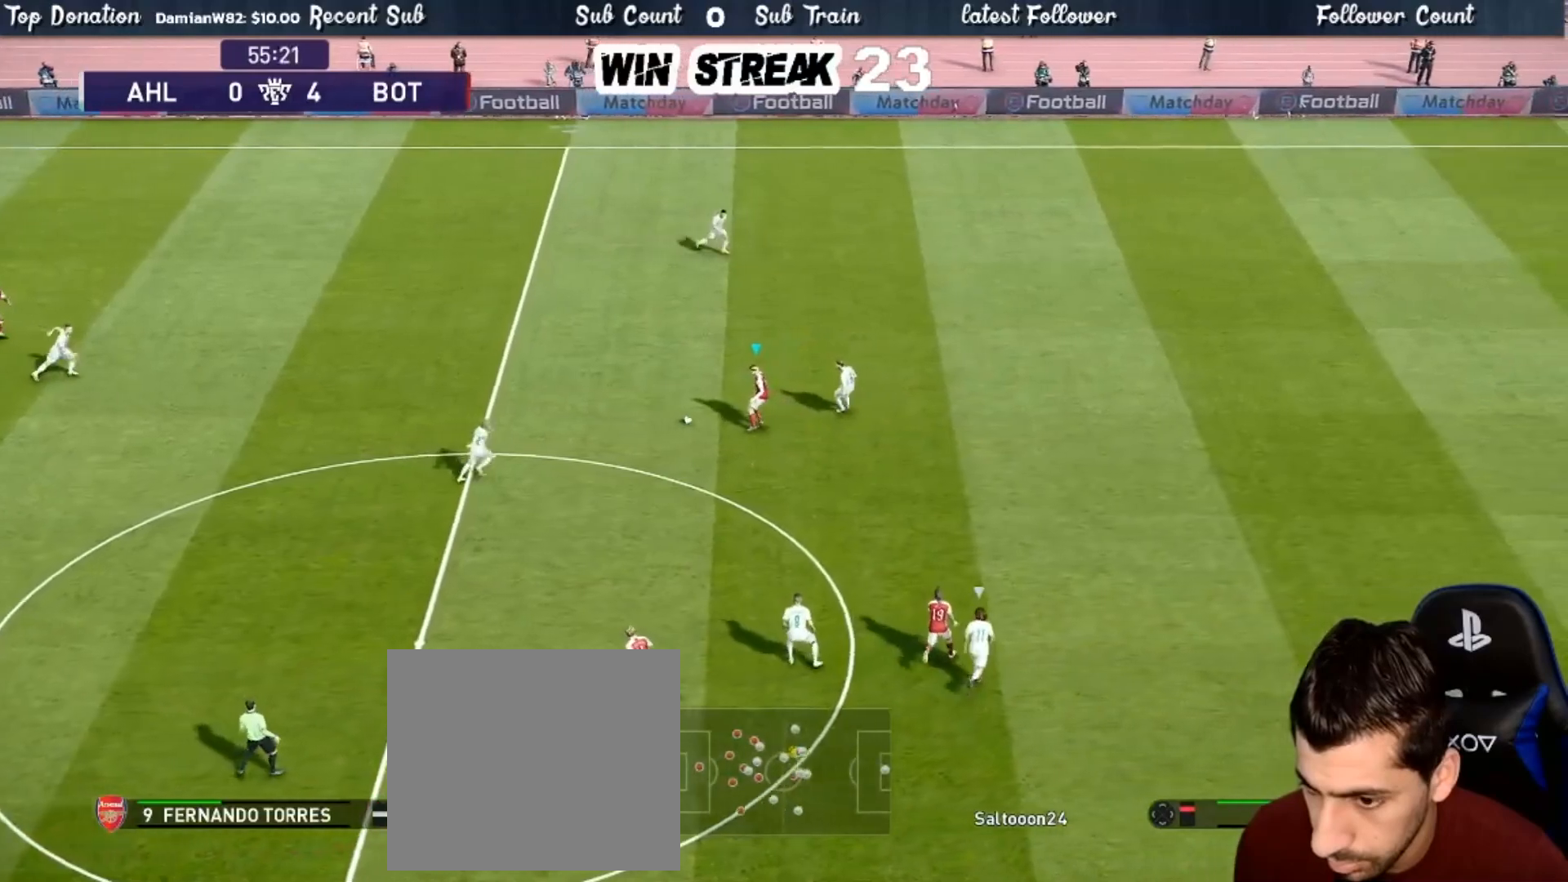
{"buttons": [], "left_stick": "center", "right_stick": "center", "events": [[333, "R2", "up"], [467, "left_stick", "center"]]}
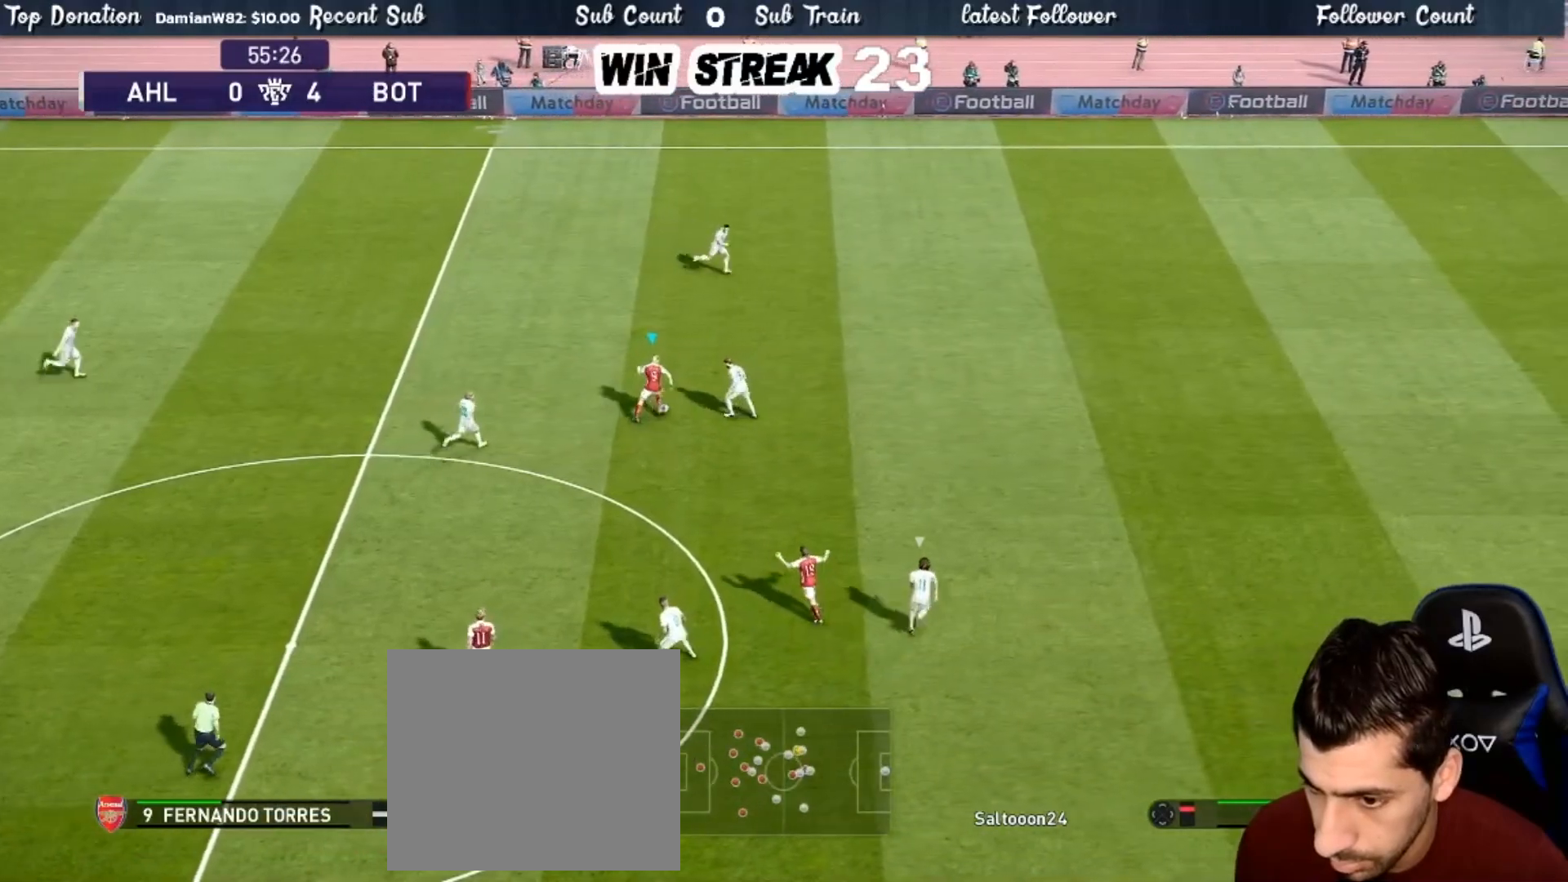
{"buttons": [], "left_stick": "up-left", "right_stick": "center", "events": [[117, "left_stick", "up-left"], [283, "R2", "down"], [317, "R2", "up"]]}
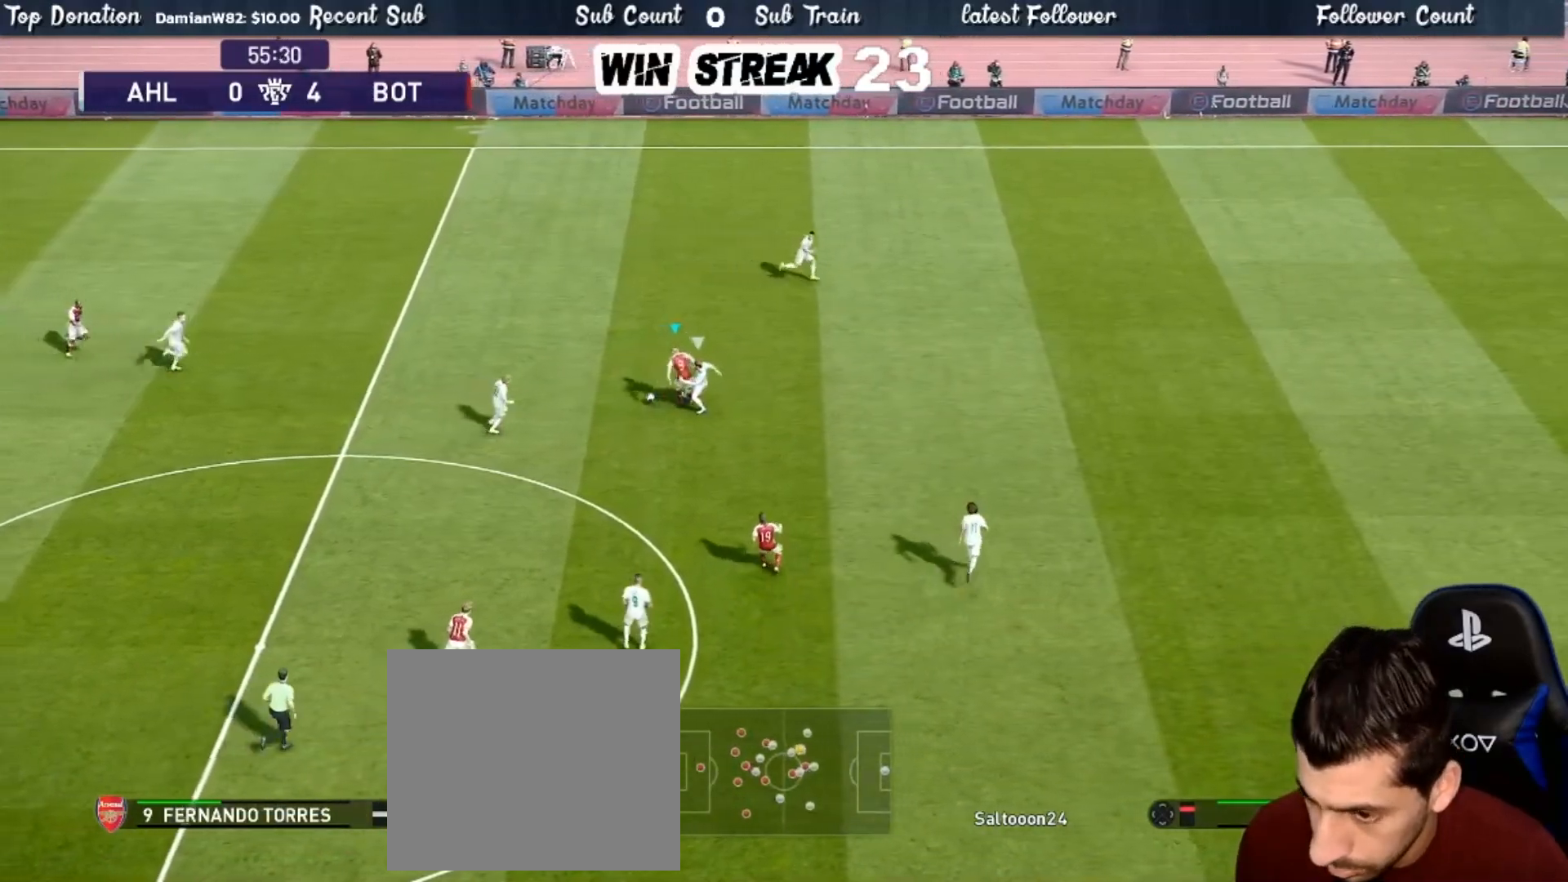
{"buttons": ["SQUARE", "R1"], "left_stick": "center", "right_stick": "center", "events": [[33, "left_stick", "up"], [317, "left_stick", "up-left"], [500, "R1", "down"], [500, "SQUARE", "down"], [500, "left_stick", "center"]]}
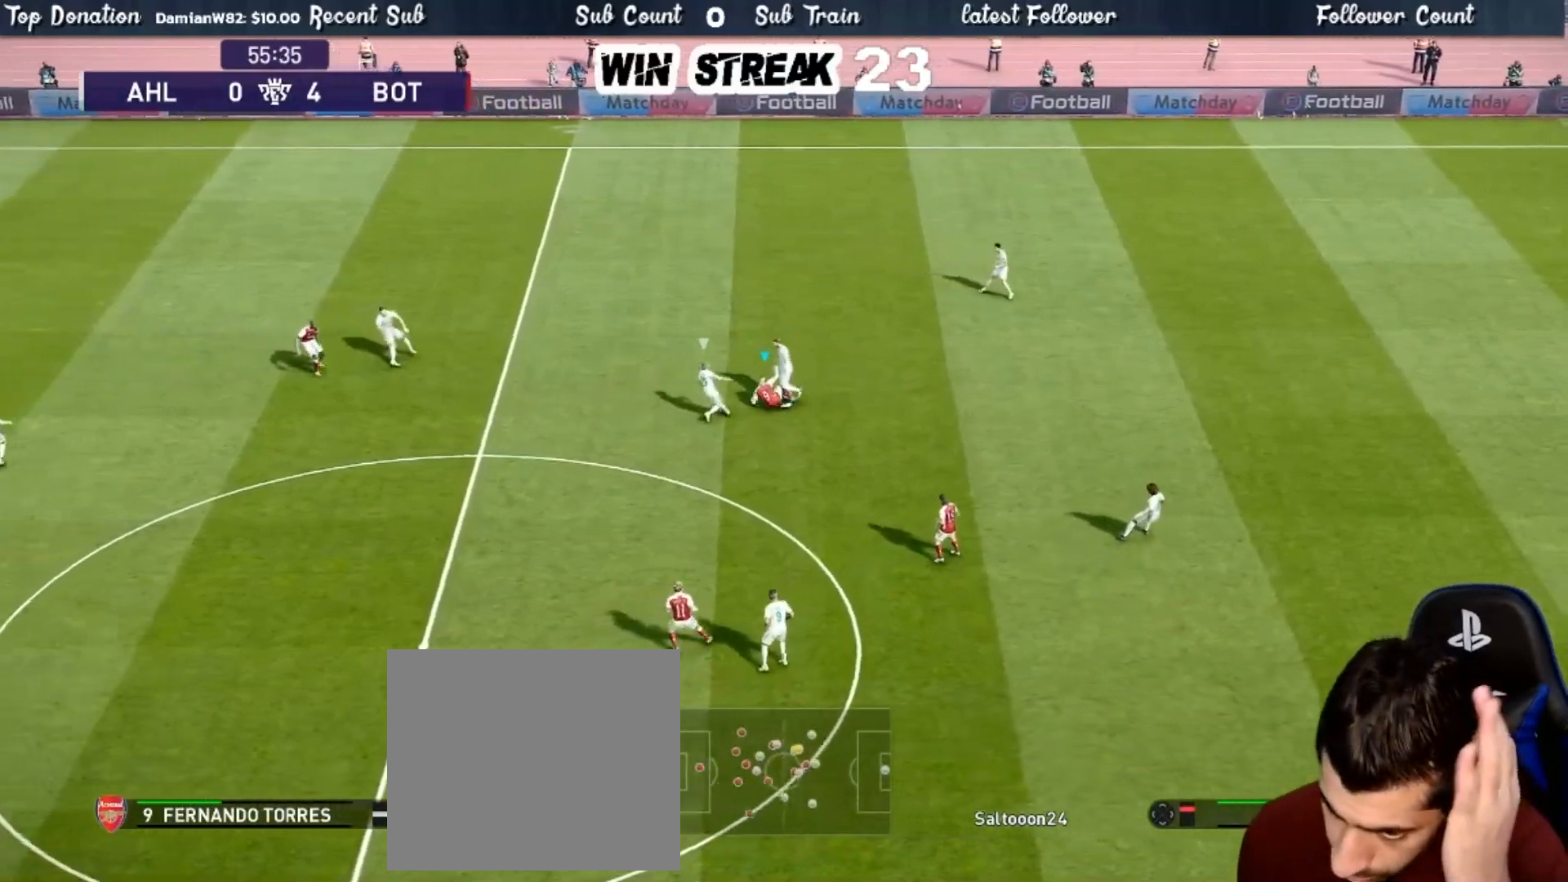
{"buttons": ["CROSS", "SQUARE", "R1"], "left_stick": "center", "right_stick": "center", "events": [[83, "CROSS", "down"]]}
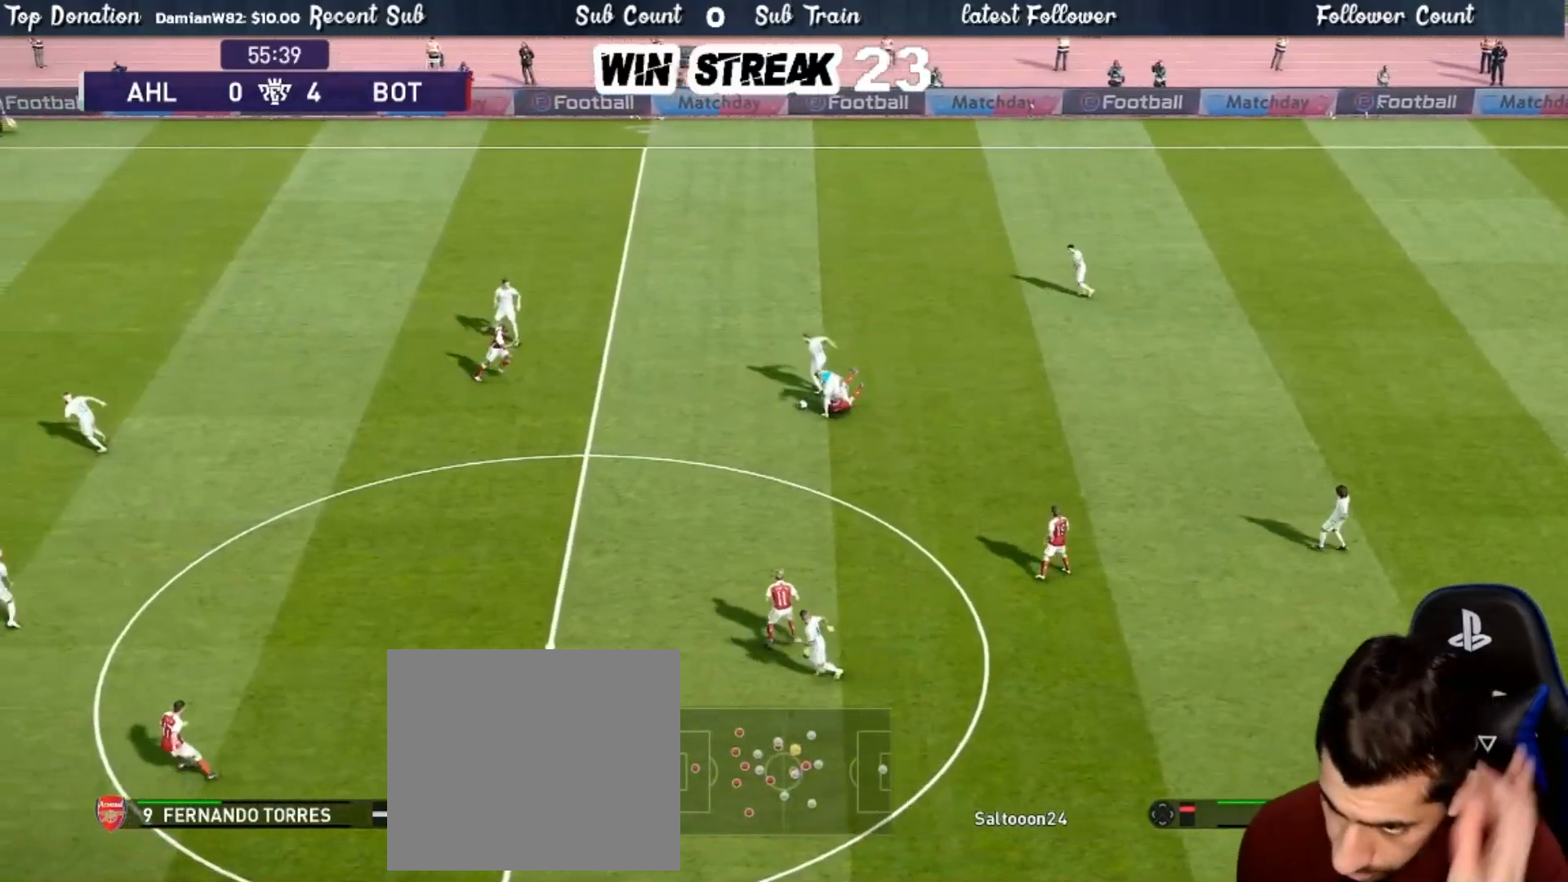
{"buttons": ["CROSS", "SQUARE", "R1"], "left_stick": "center", "right_stick": "center", "events": []}
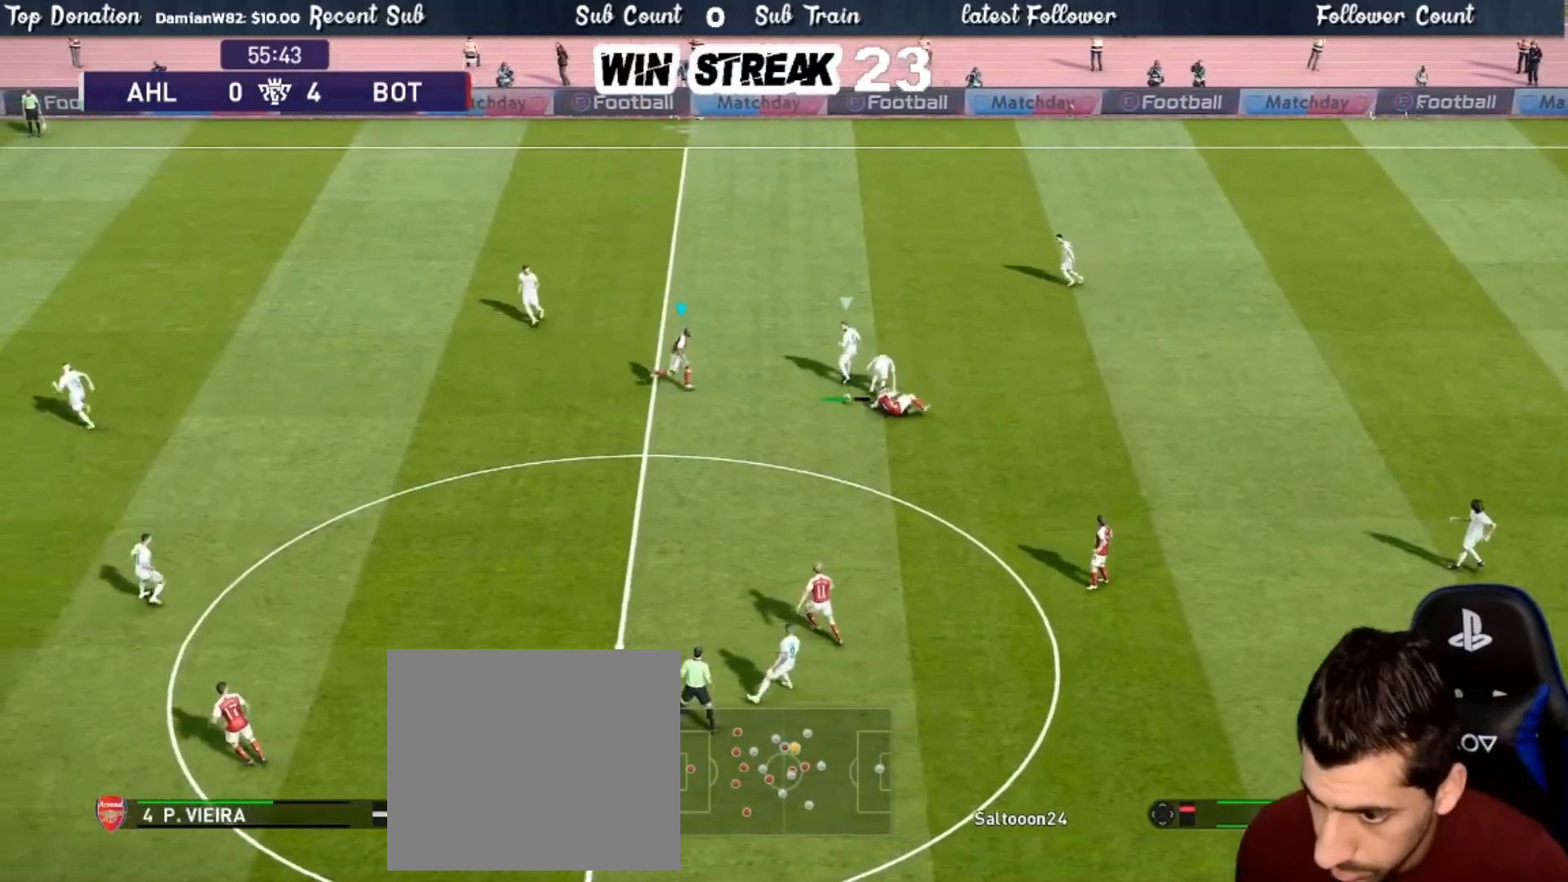
{"buttons": [], "left_stick": "center", "right_stick": "center", "events": [[317, "CROSS", "up"], [317, "SQUARE", "up"], [333, "R1", "up"]]}
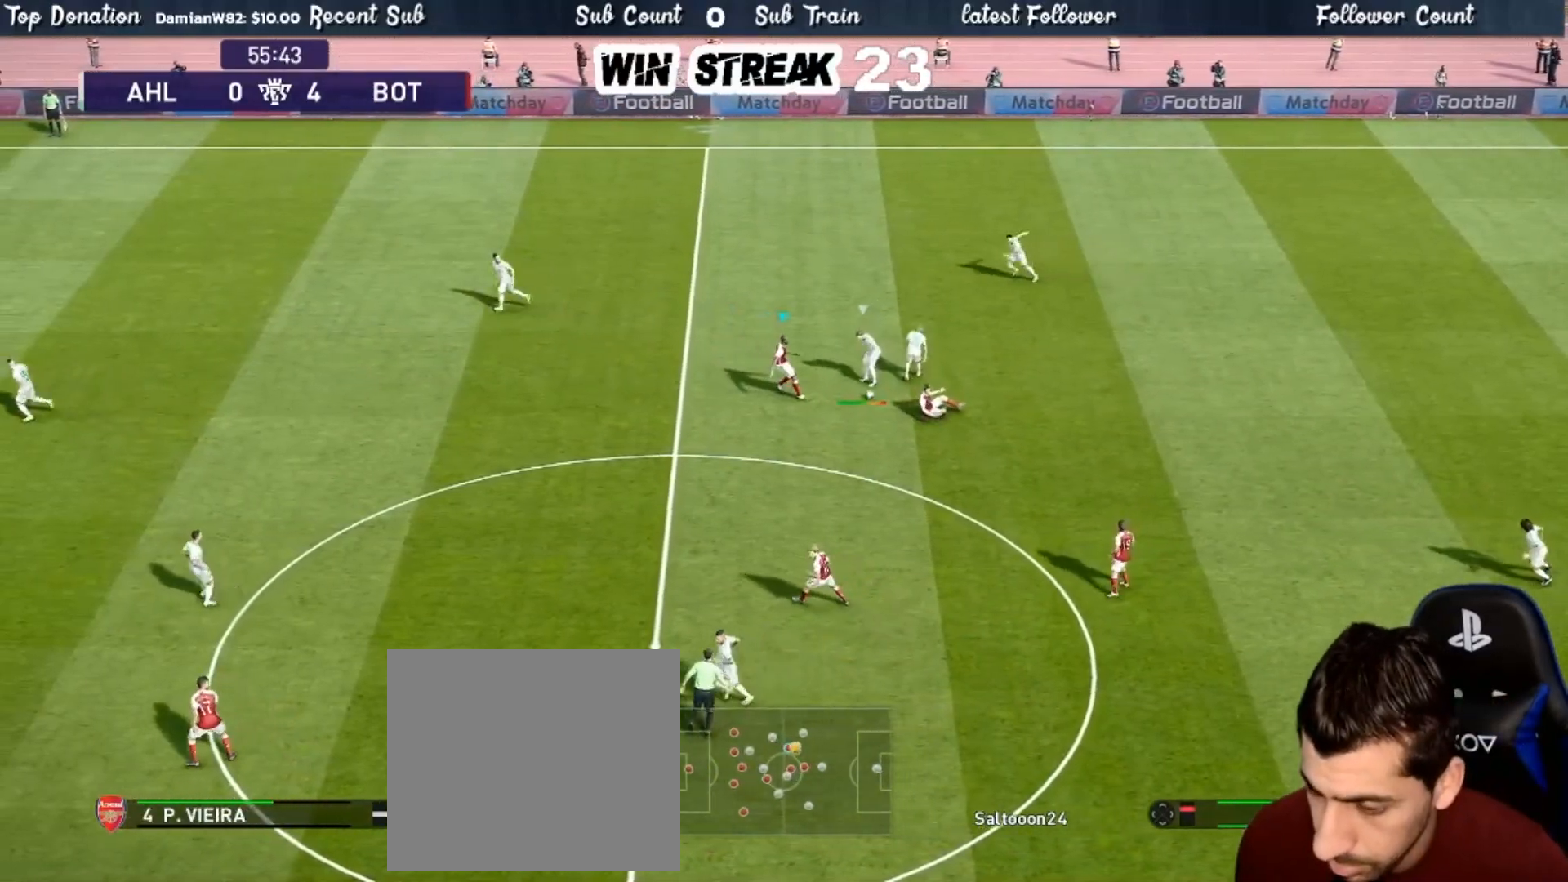
{"buttons": [], "left_stick": "center", "right_stick": "center", "events": []}
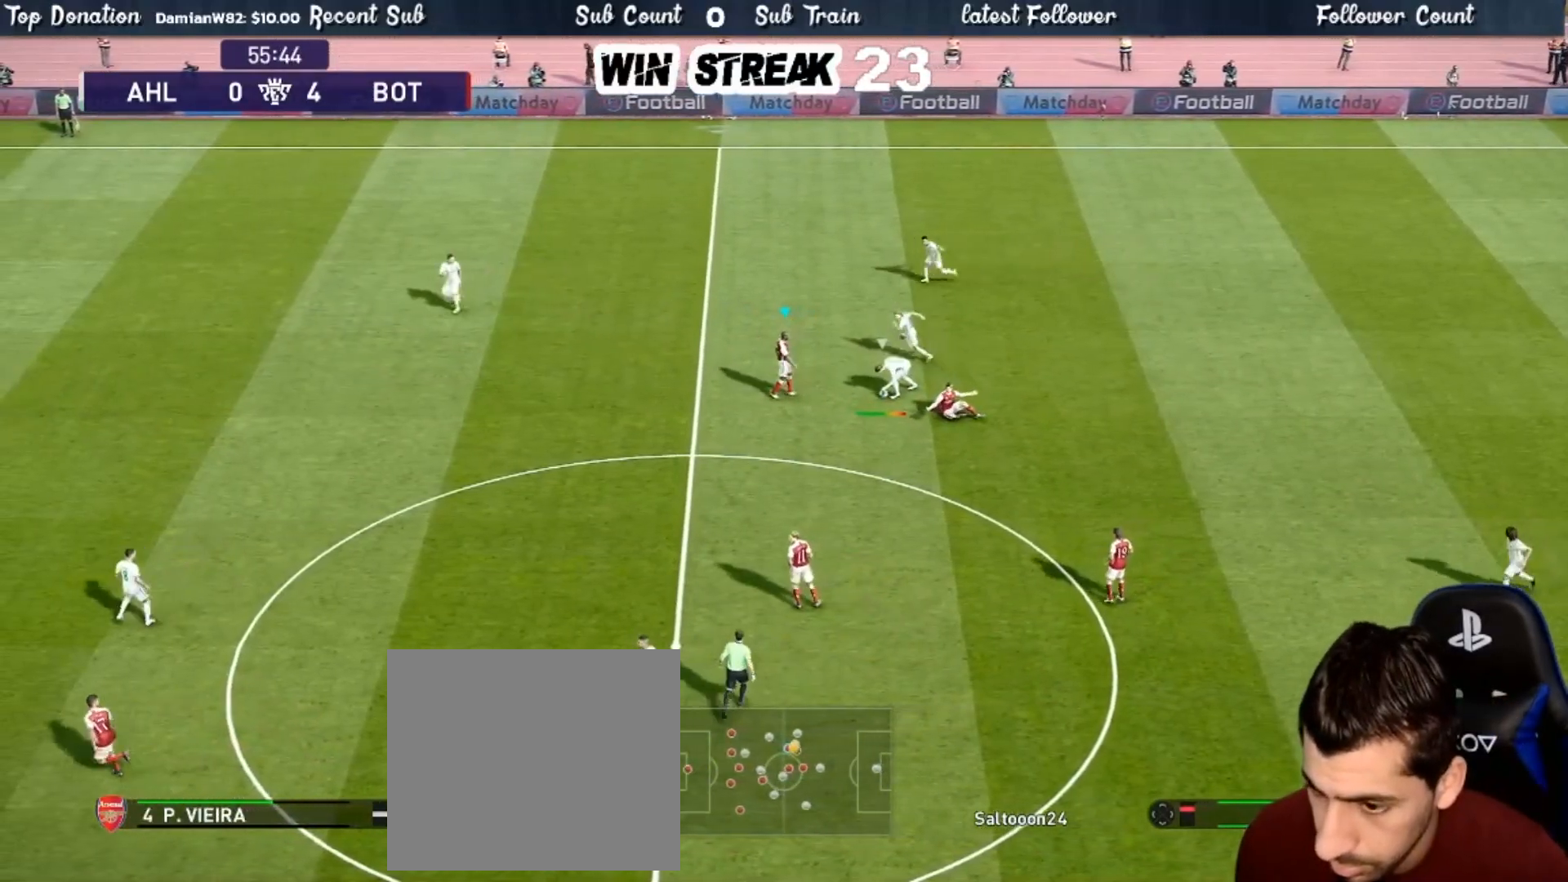
{"buttons": ["R1"], "left_stick": "up", "right_stick": "center", "events": [[250, "left_stick", "up"], [367, "R1", "down"]]}